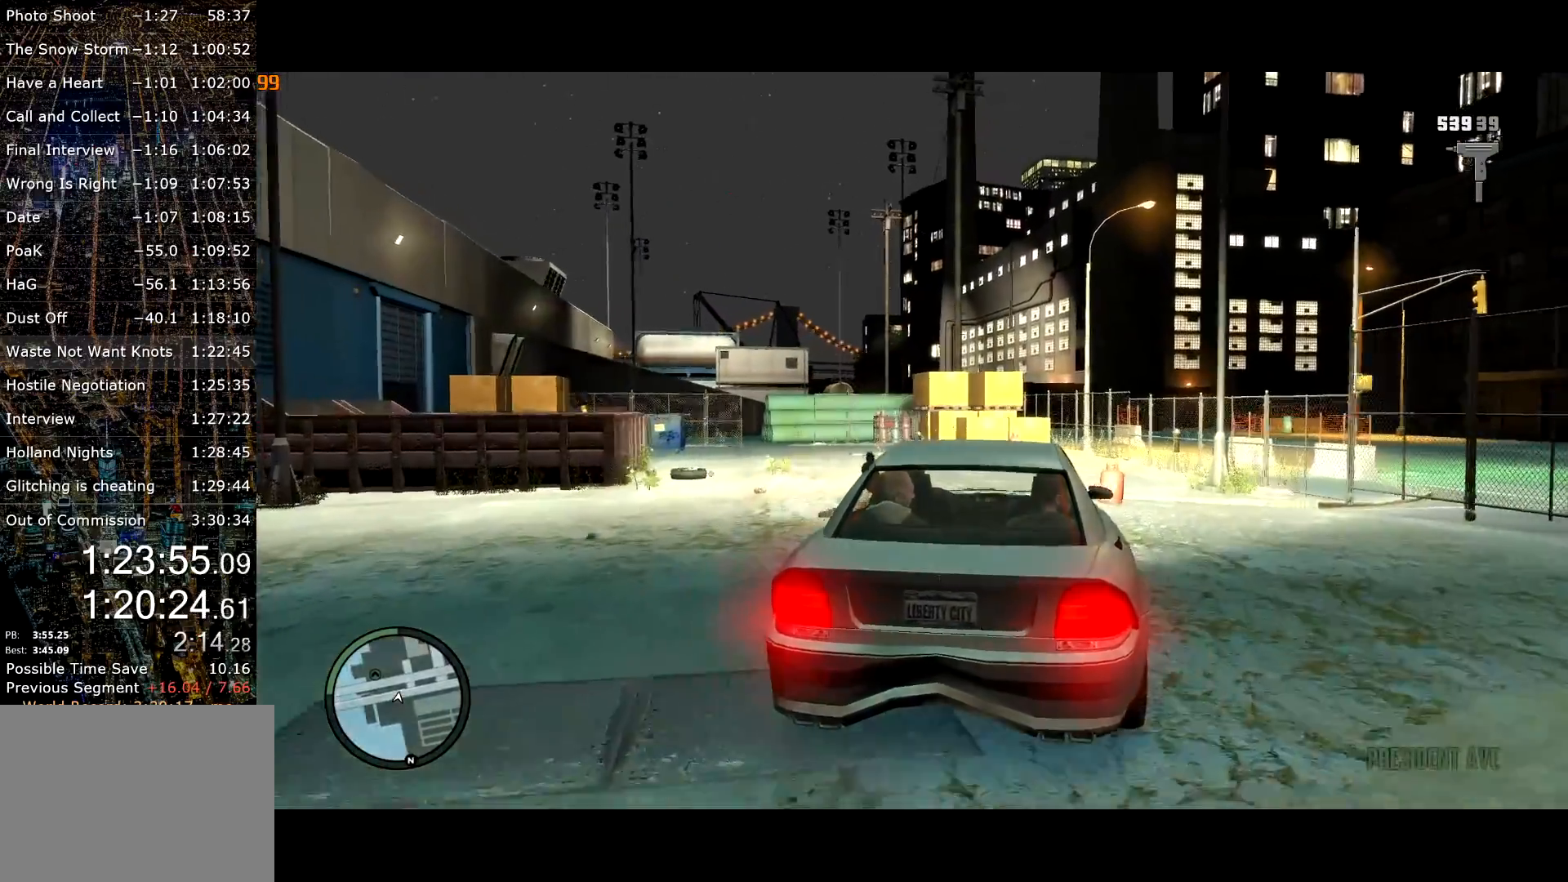
Gameplay with keyboard and mouse; each line is a JSON object with the keys and mouse buttons held at the frame after it. "events" lists presses ("down") and releases ("up") of "a", "c", "ctrl", "d", "down", "e", "escape", "f", "f2", "g", "page_up", "q", "r", "return", "s", "shift", "space", "t", "up", "v", "w", "mouse_left", "mouse_right", "mouse_wheel_up" and "mouse_wheel_down" between this image and that frame as [ms after this image, input, new state], when the widget could be followed in between. "mouse_left", "mouse_right", "mouse_wheel_up", "mouse_wheel_down" = the "left", "right", "wheel_up", "wheel_down" buttons of the "mouse" list. No other keys are recorded. Mouse movement is not recorded. Not read: other_keys.
{"keys": ["a"], "mouse": ["left", "right"], "events": [[117, "a", "down"], [217, "mouse_left", "down"], [217, "w", "up"]]}
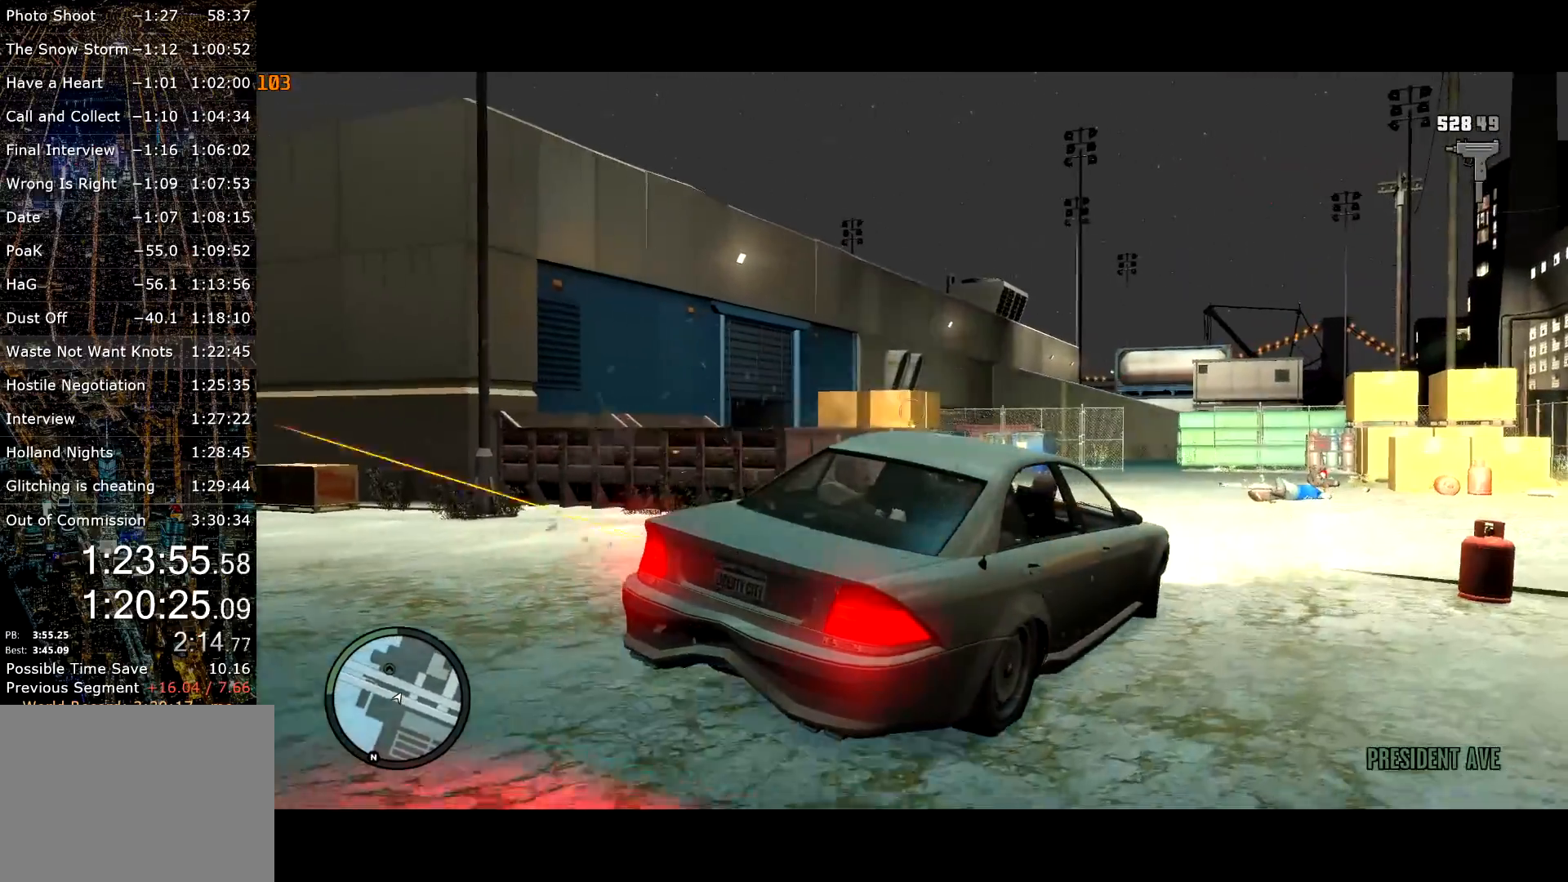
{"keys": ["a"], "mouse": ["left", "right"], "events": [[184, "w", "down"], [217, "a", "up"], [417, "a", "down"], [467, "w", "up"]]}
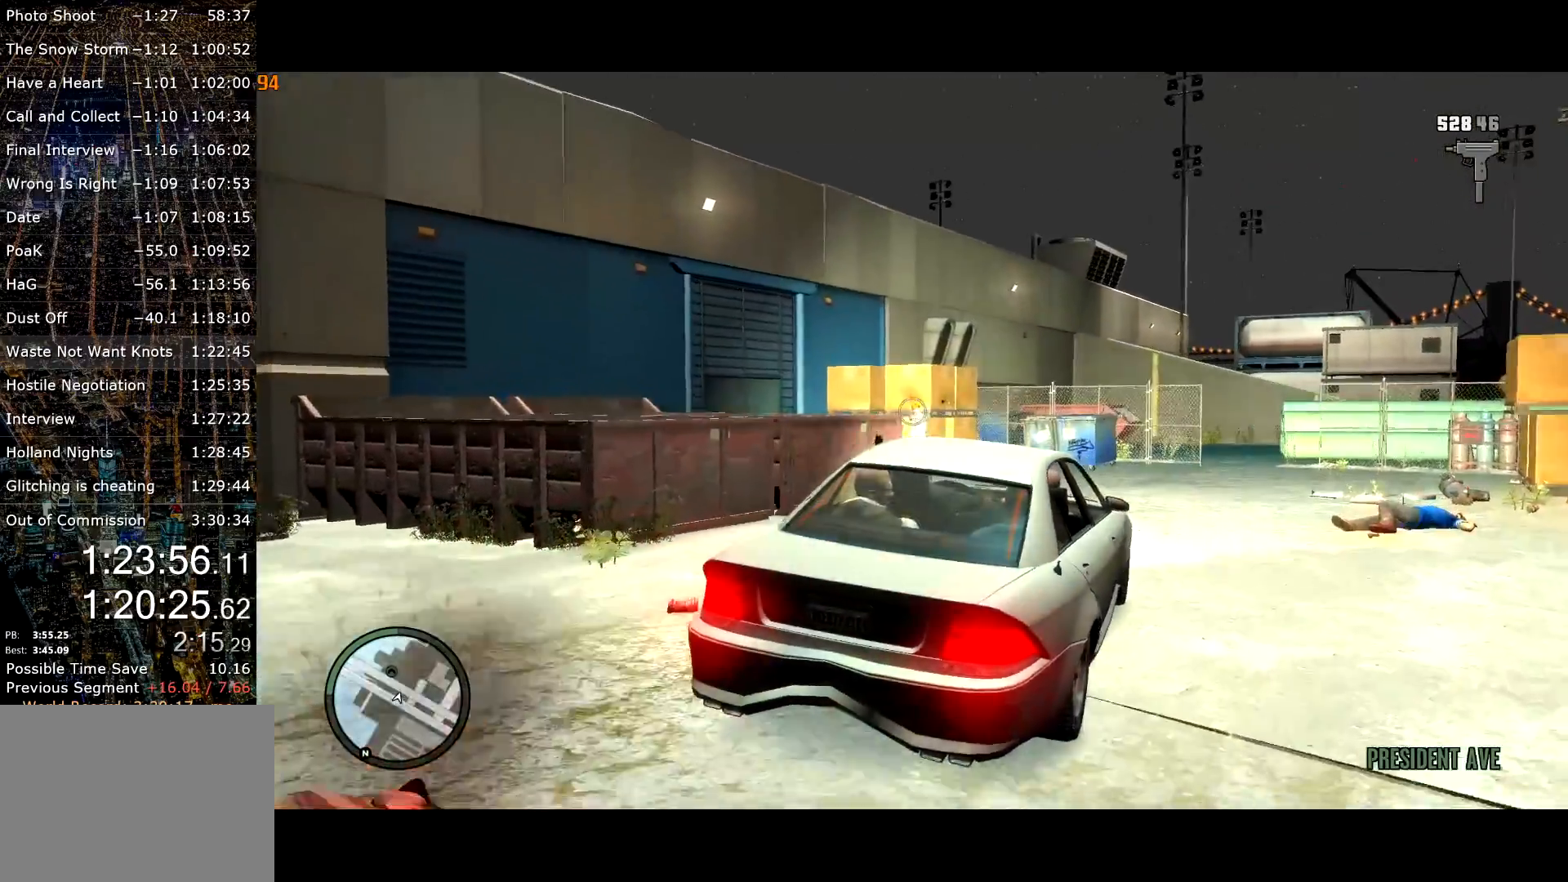
{"keys": ["a", "space"], "mouse": ["right"], "events": [[50, "a", "up"], [134, "a", "down"], [134, "s", "down"], [334, "s", "up"], [384, "mouse_left", "up"], [384, "space", "down"]]}
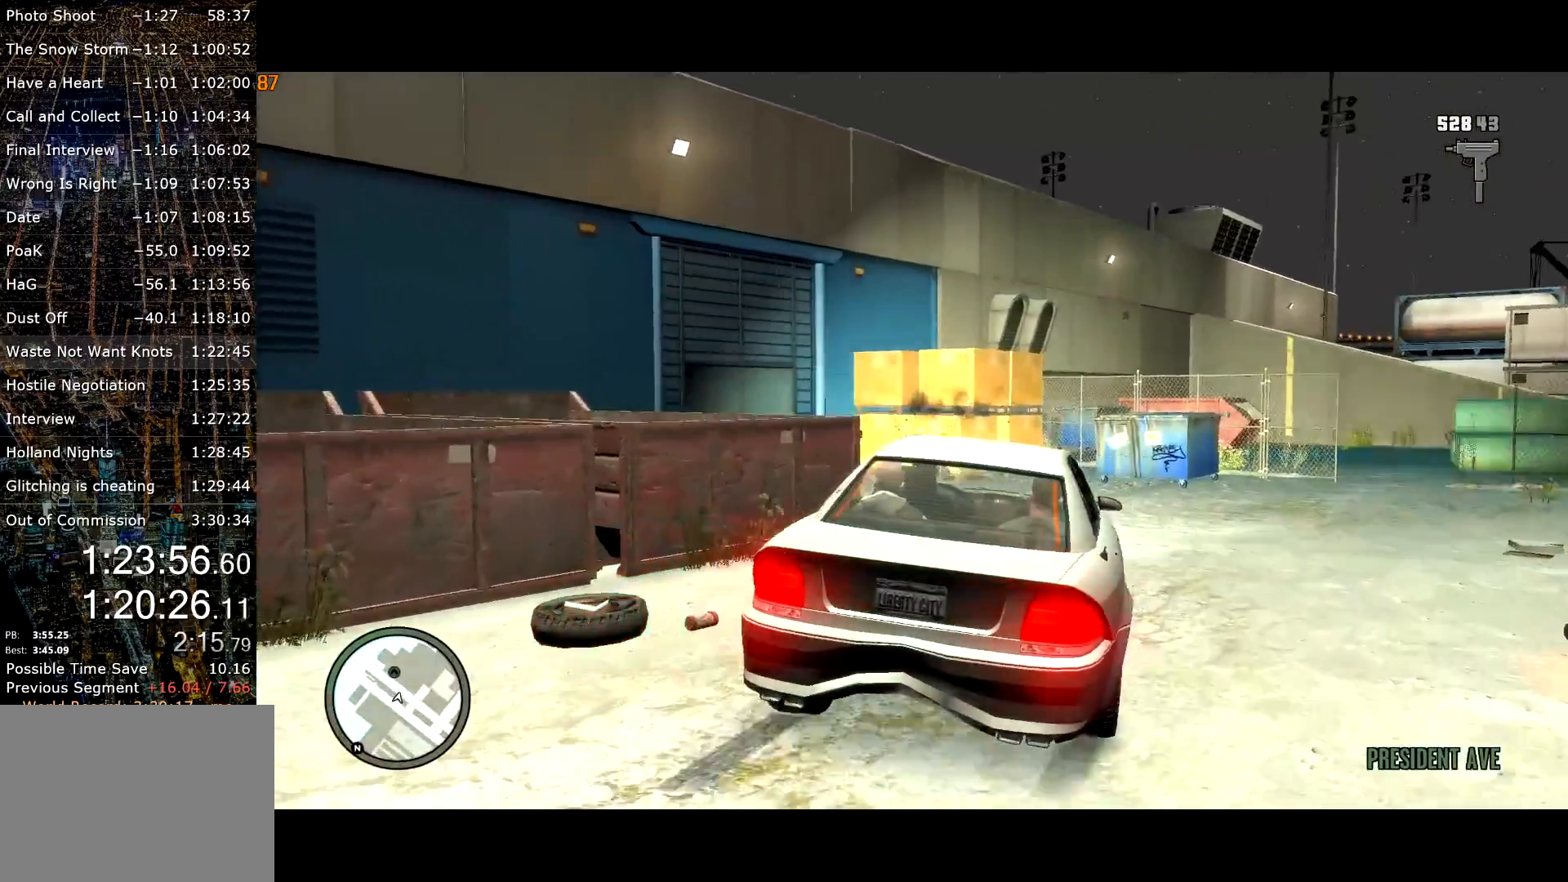
{"keys": ["a", "space", "w"], "mouse": [], "events": [[17, "space", "up"], [167, "a", "up"], [200, "w", "down"], [384, "mouse_right", "up"], [400, "a", "down"], [450, "space", "down"]]}
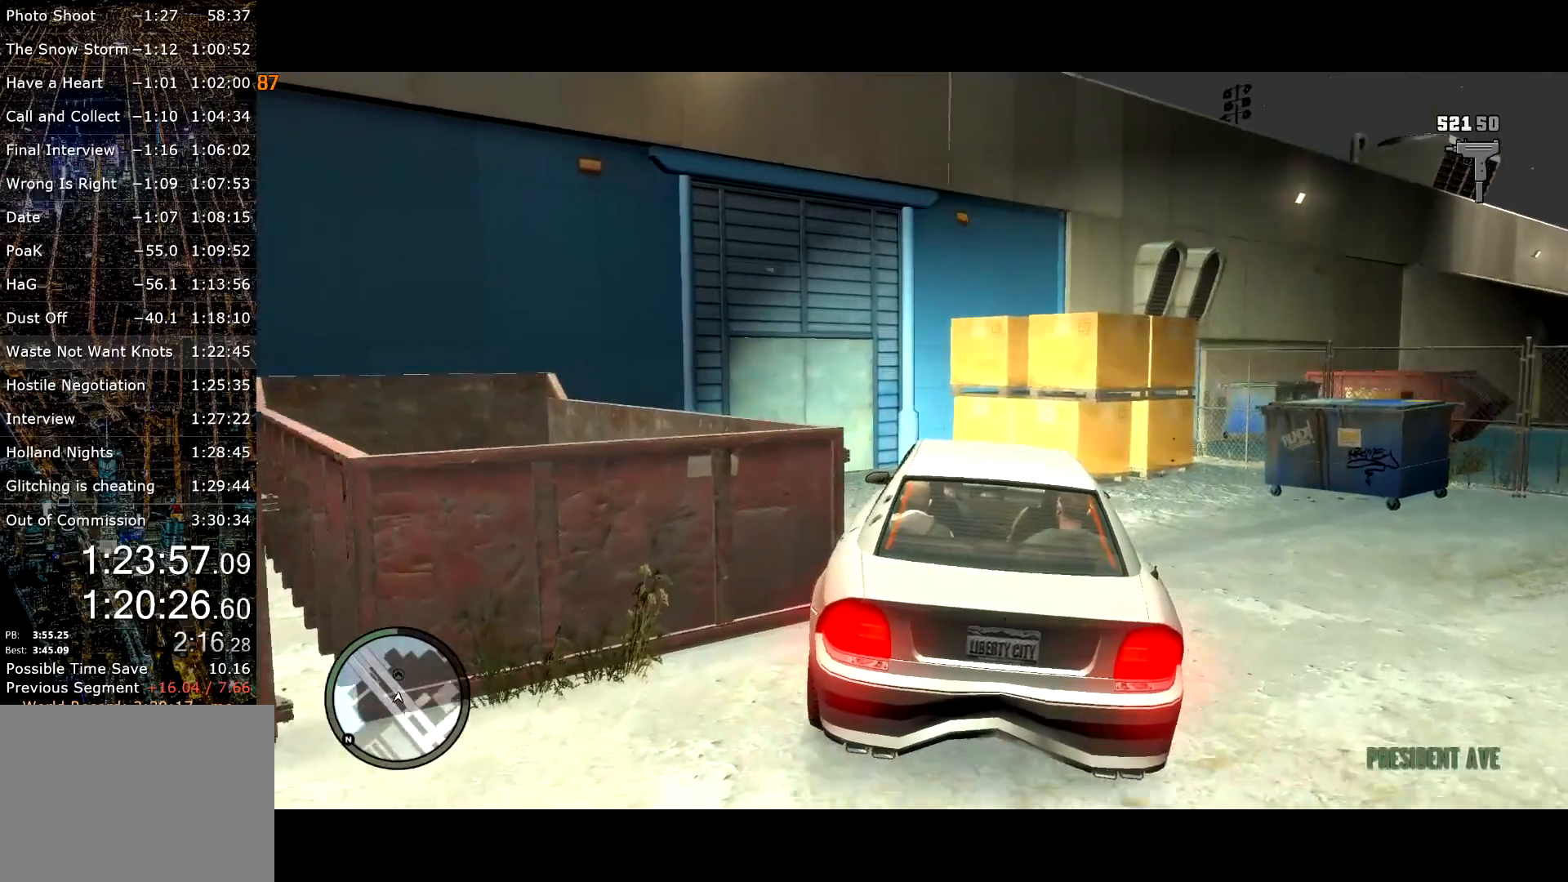
{"keys": ["a", "w"], "mouse": [], "events": [[84, "space", "up"], [184, "a", "up"], [467, "a", "down"]]}
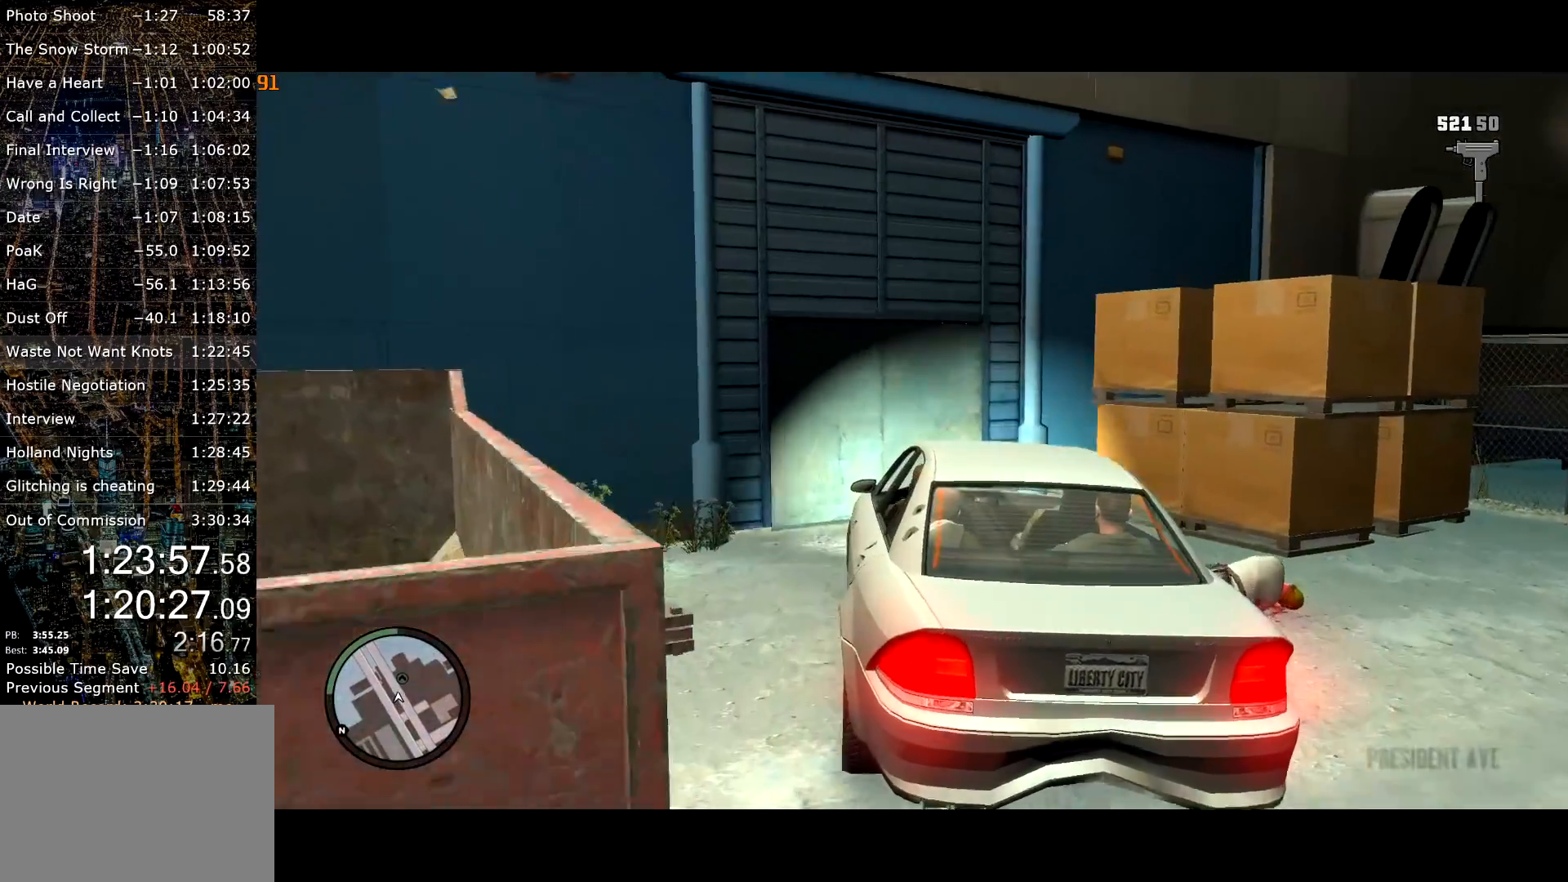
{"keys": ["w"], "mouse": [], "events": [[50, "a", "up"], [184, "a", "down"], [384, "a", "up"]]}
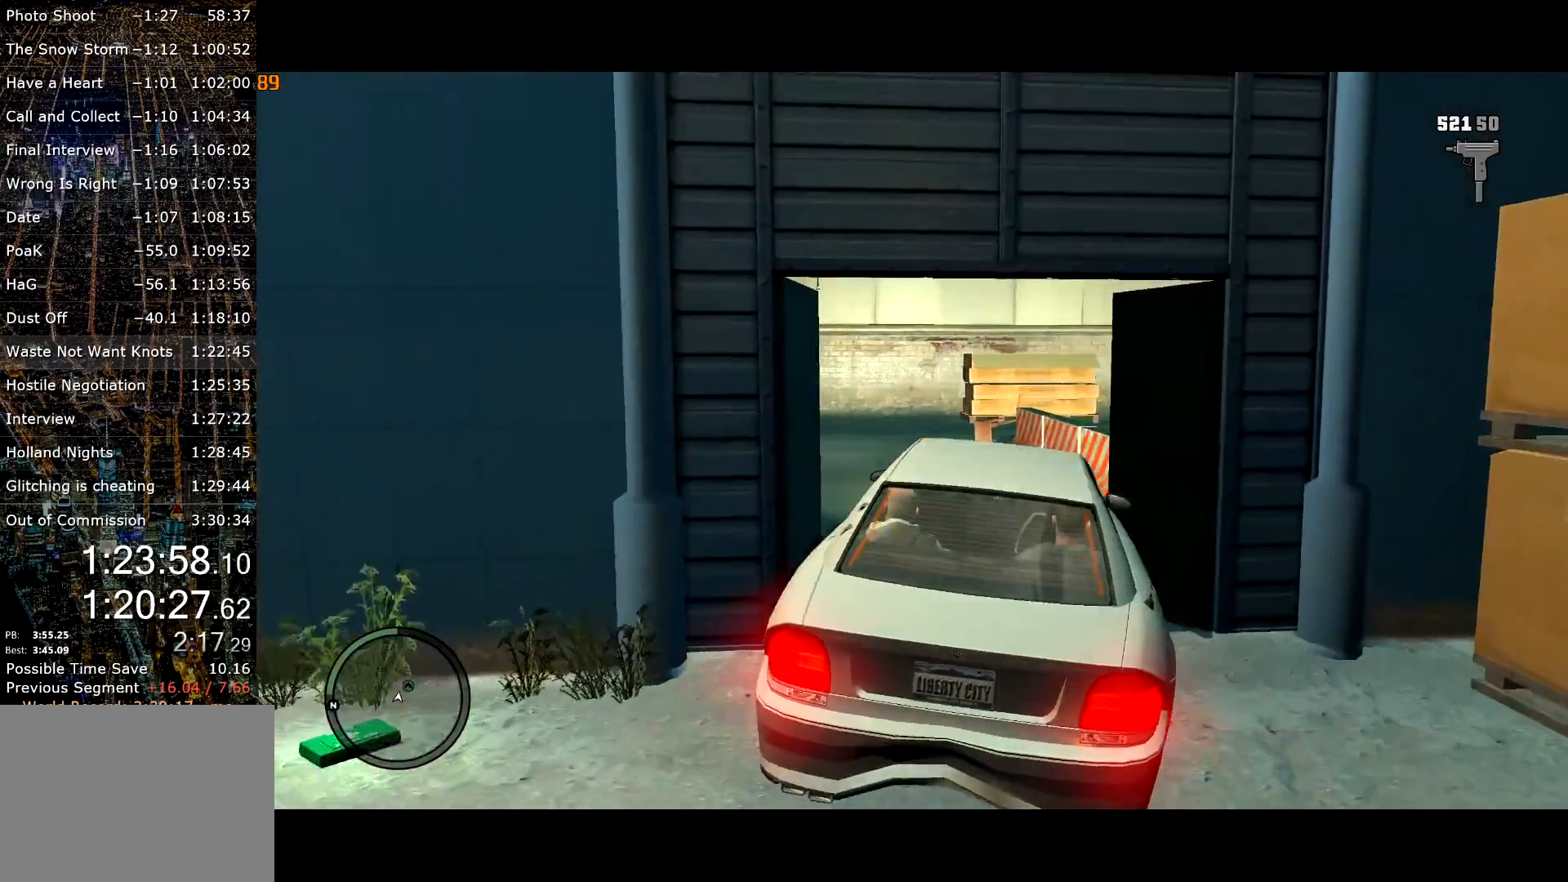
{"keys": ["a", "w"], "mouse": [], "events": [[267, "a", "down"], [350, "a", "up"], [500, "a", "down"]]}
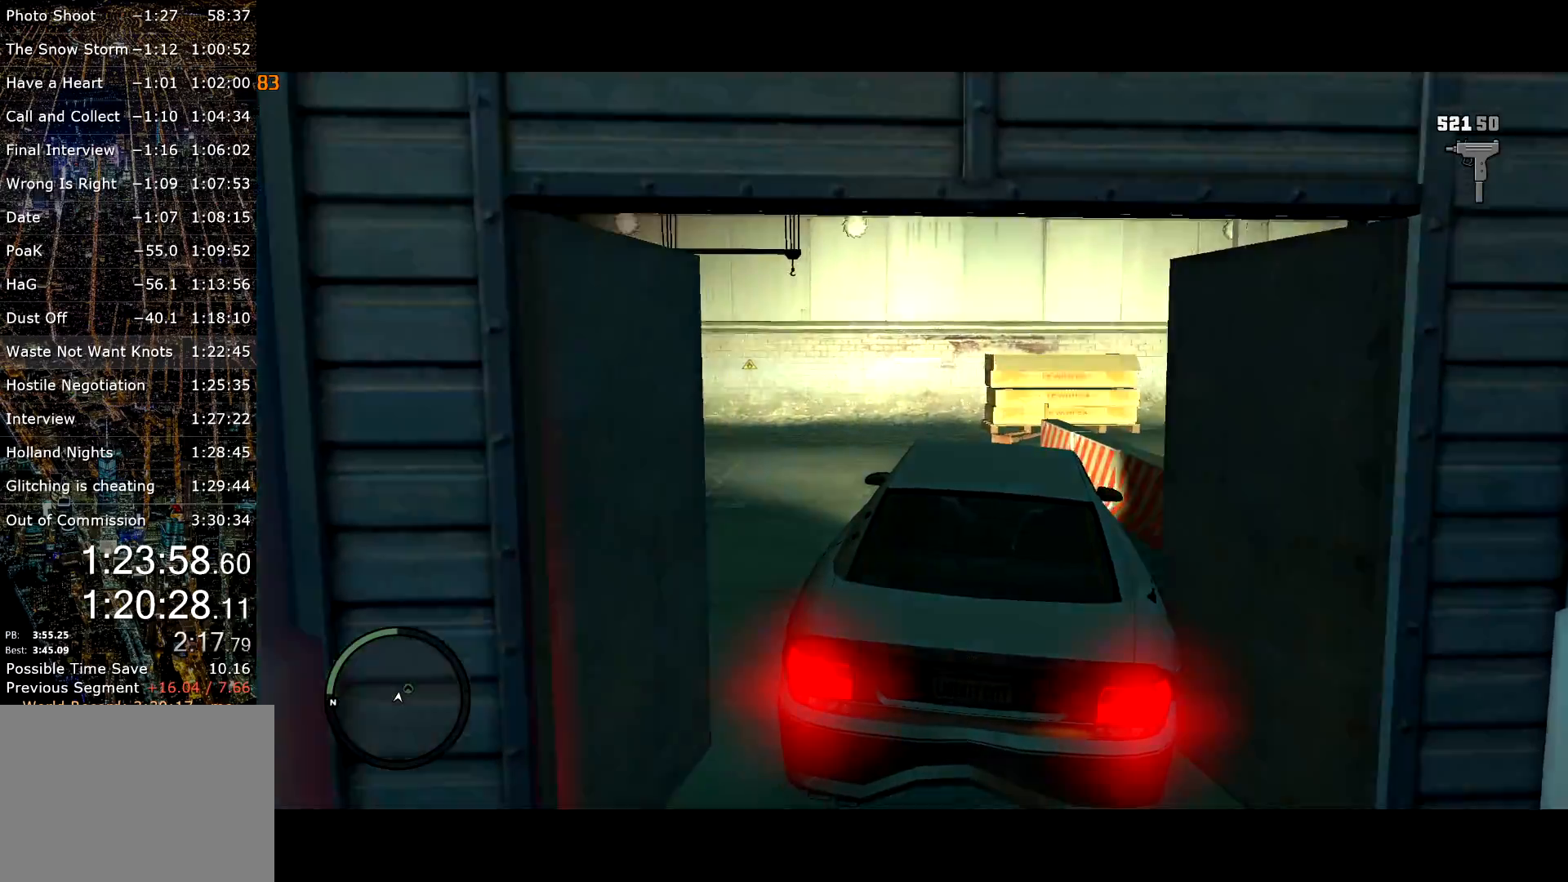
{"keys": ["a", "space", "w"], "mouse": [], "events": [[134, "a", "up"], [250, "a", "down"], [500, "space", "down"]]}
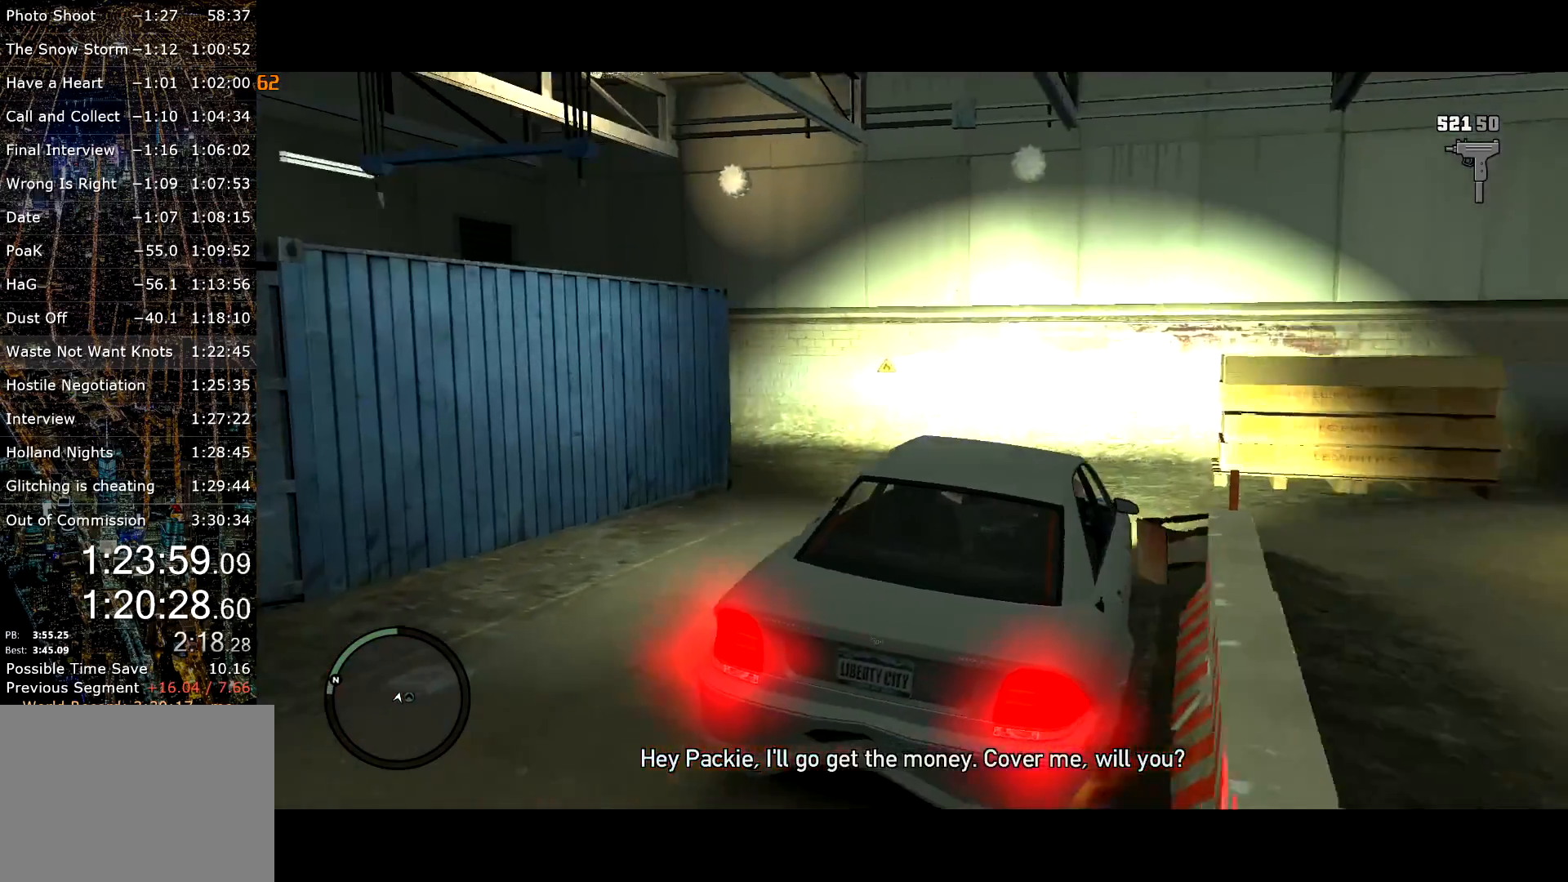
{"keys": ["a", "space"], "mouse": [], "events": [[384, "w", "up"]]}
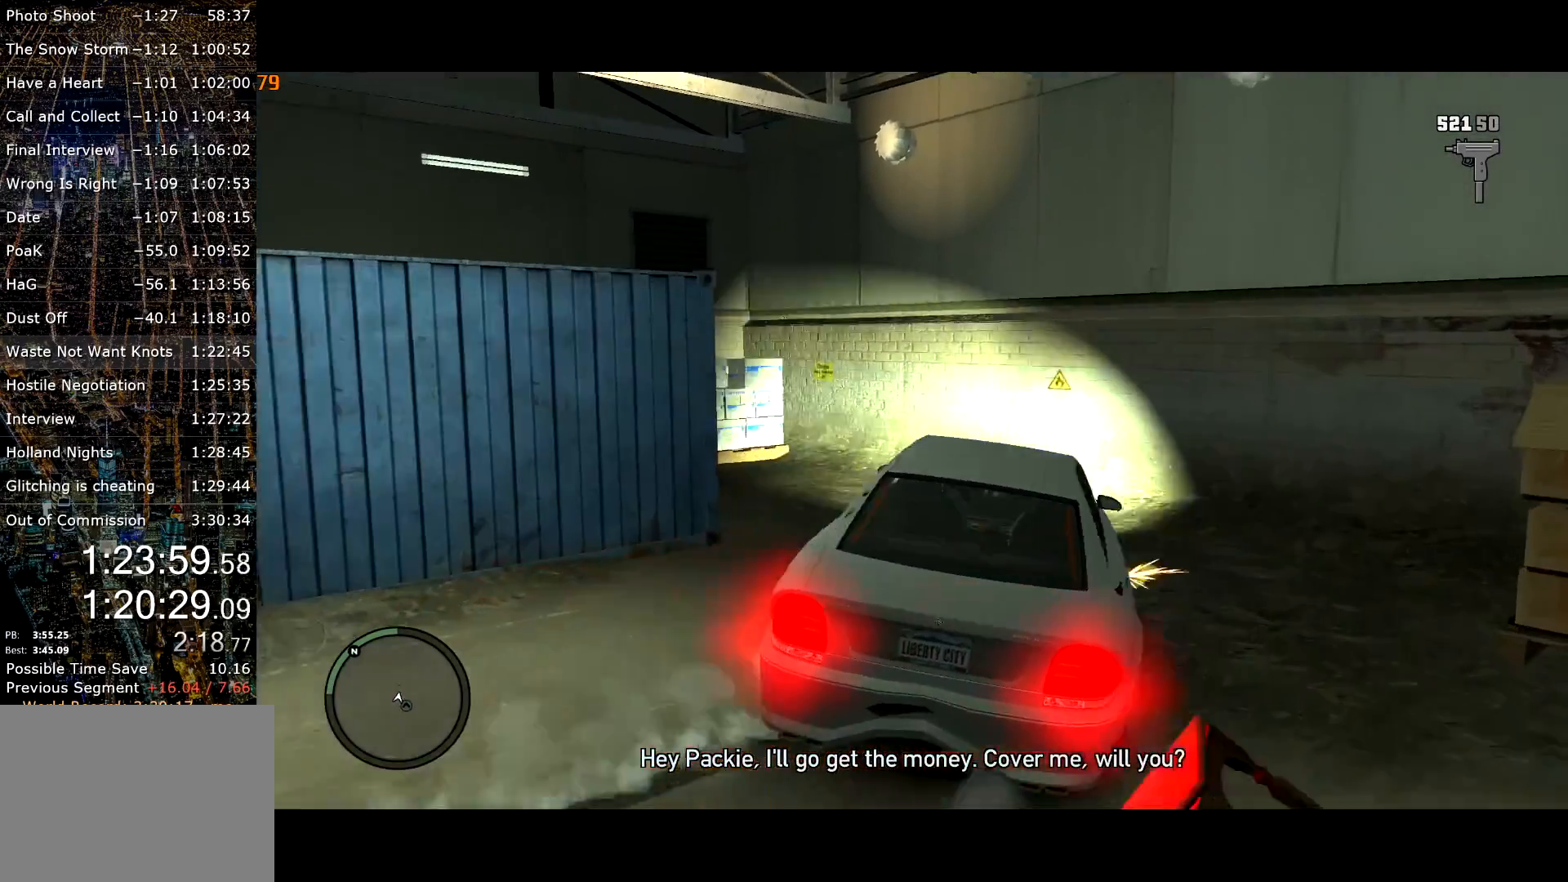
{"keys": ["d", "s"], "mouse": [], "events": [[117, "d", "down"], [217, "a", "up"], [500, "s", "down"], [500, "space", "up"]]}
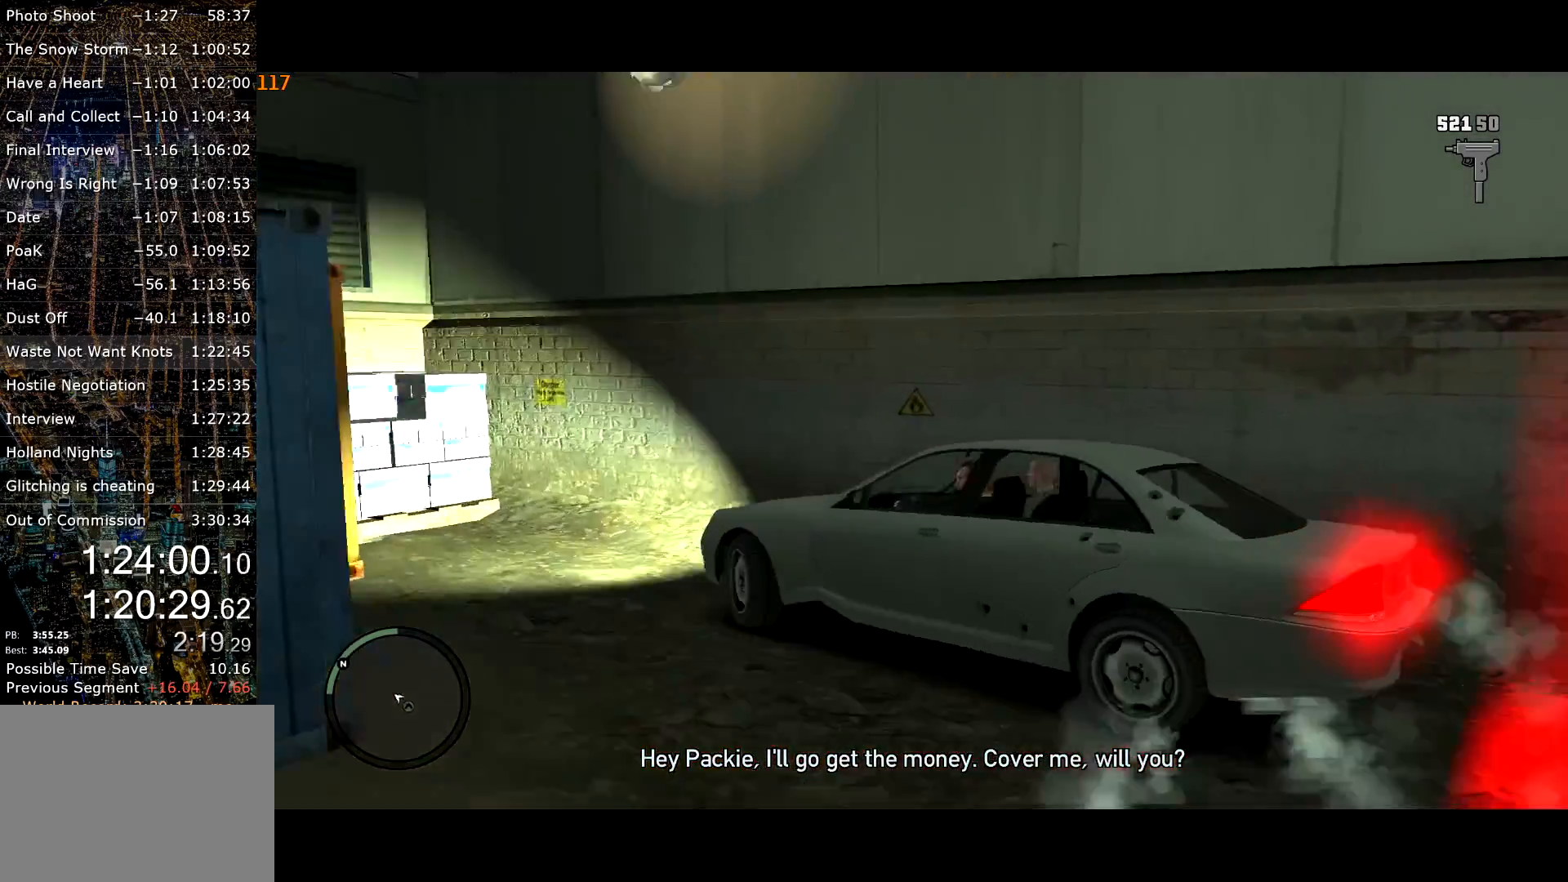
{"keys": ["s"], "mouse": [], "events": [[34, "s", "up"], [134, "s", "down"], [267, "d", "up"], [367, "f", "down"], [467, "f", "up"]]}
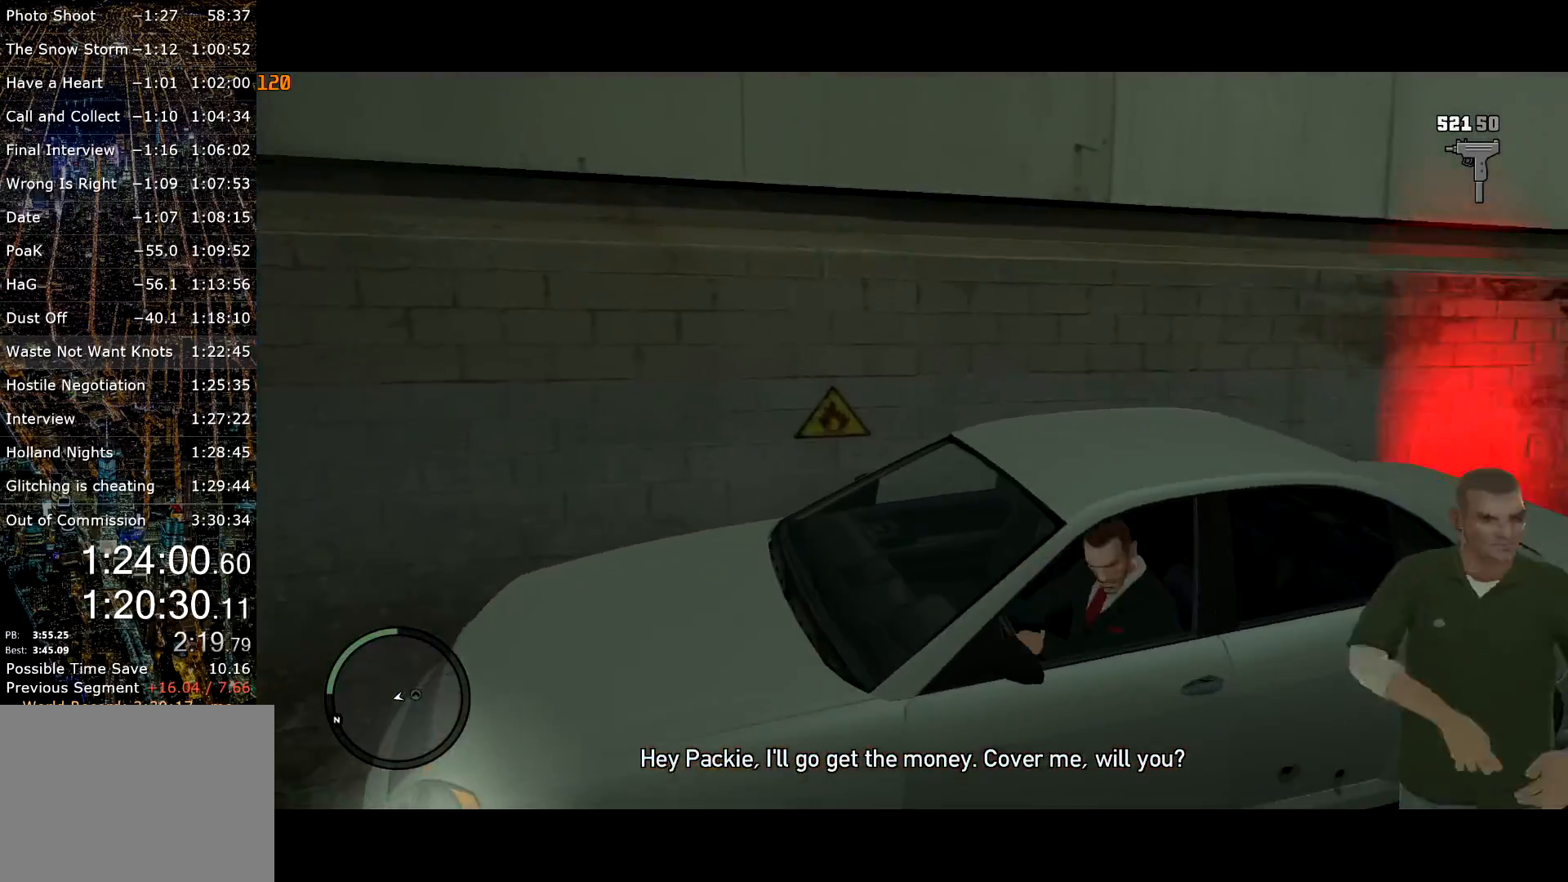
{"keys": ["w"], "mouse": [], "events": [[50, "f", "down"], [100, "f", "up"], [100, "s", "up"], [200, "w", "down"]]}
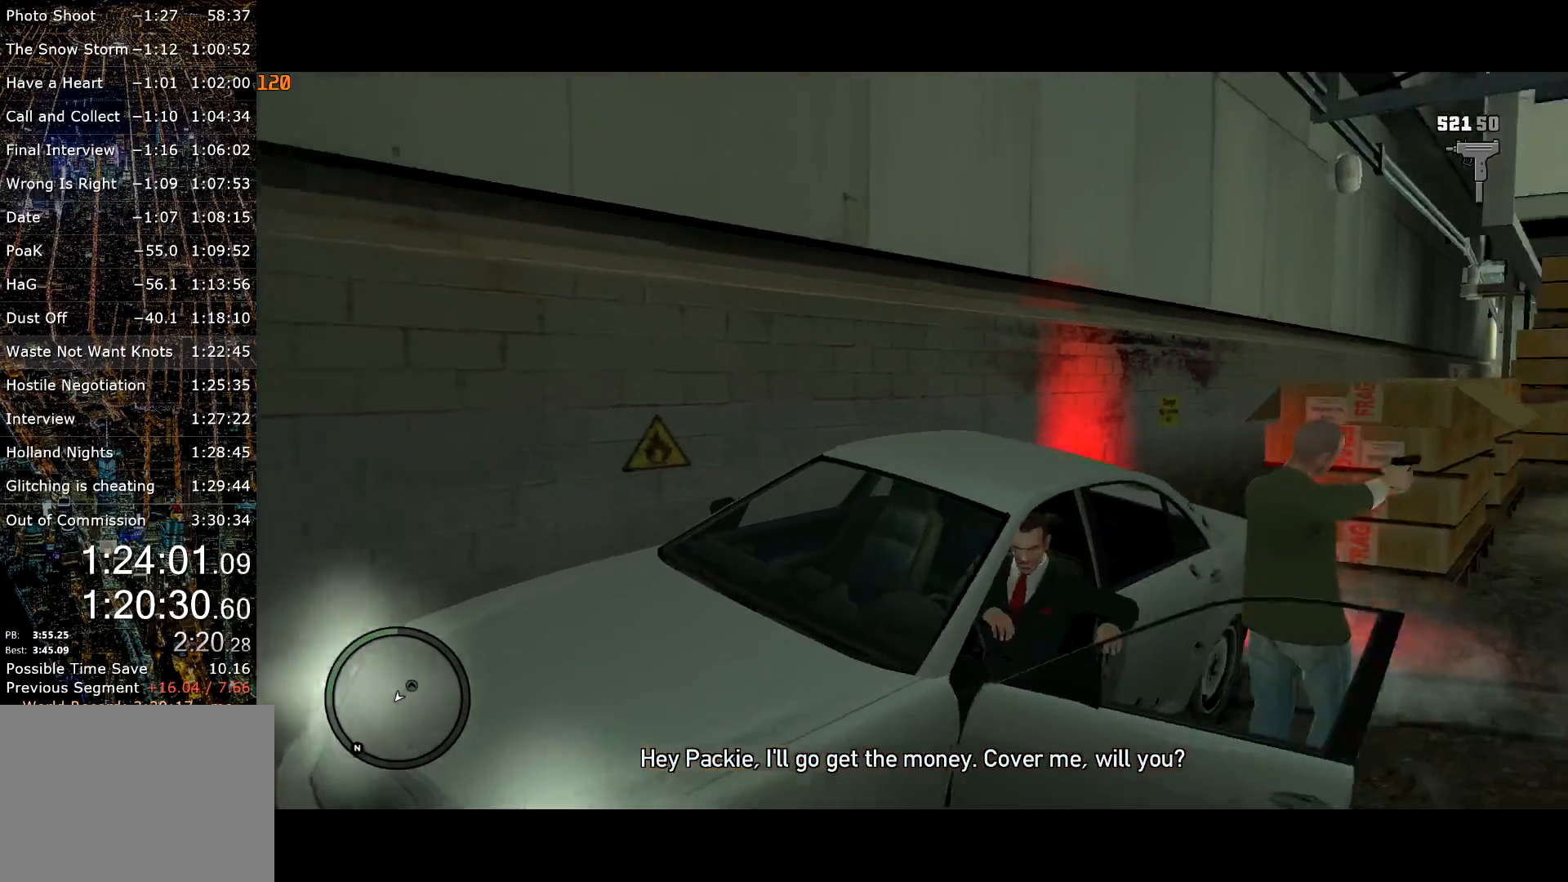
{"keys": ["w"], "mouse": [], "events": []}
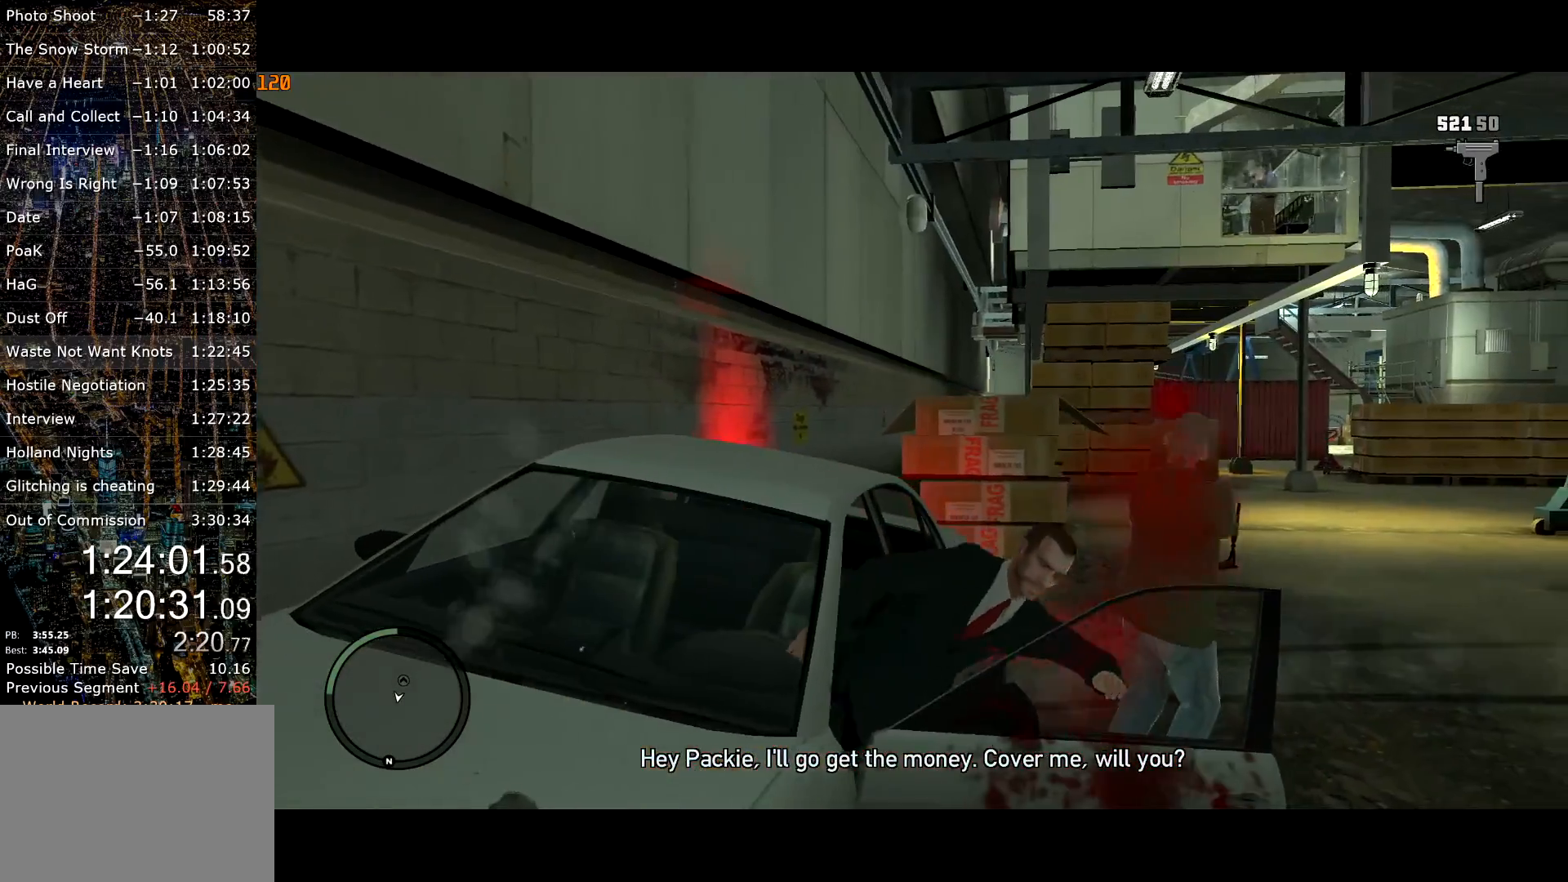
{"keys": ["w"], "mouse": [], "events": []}
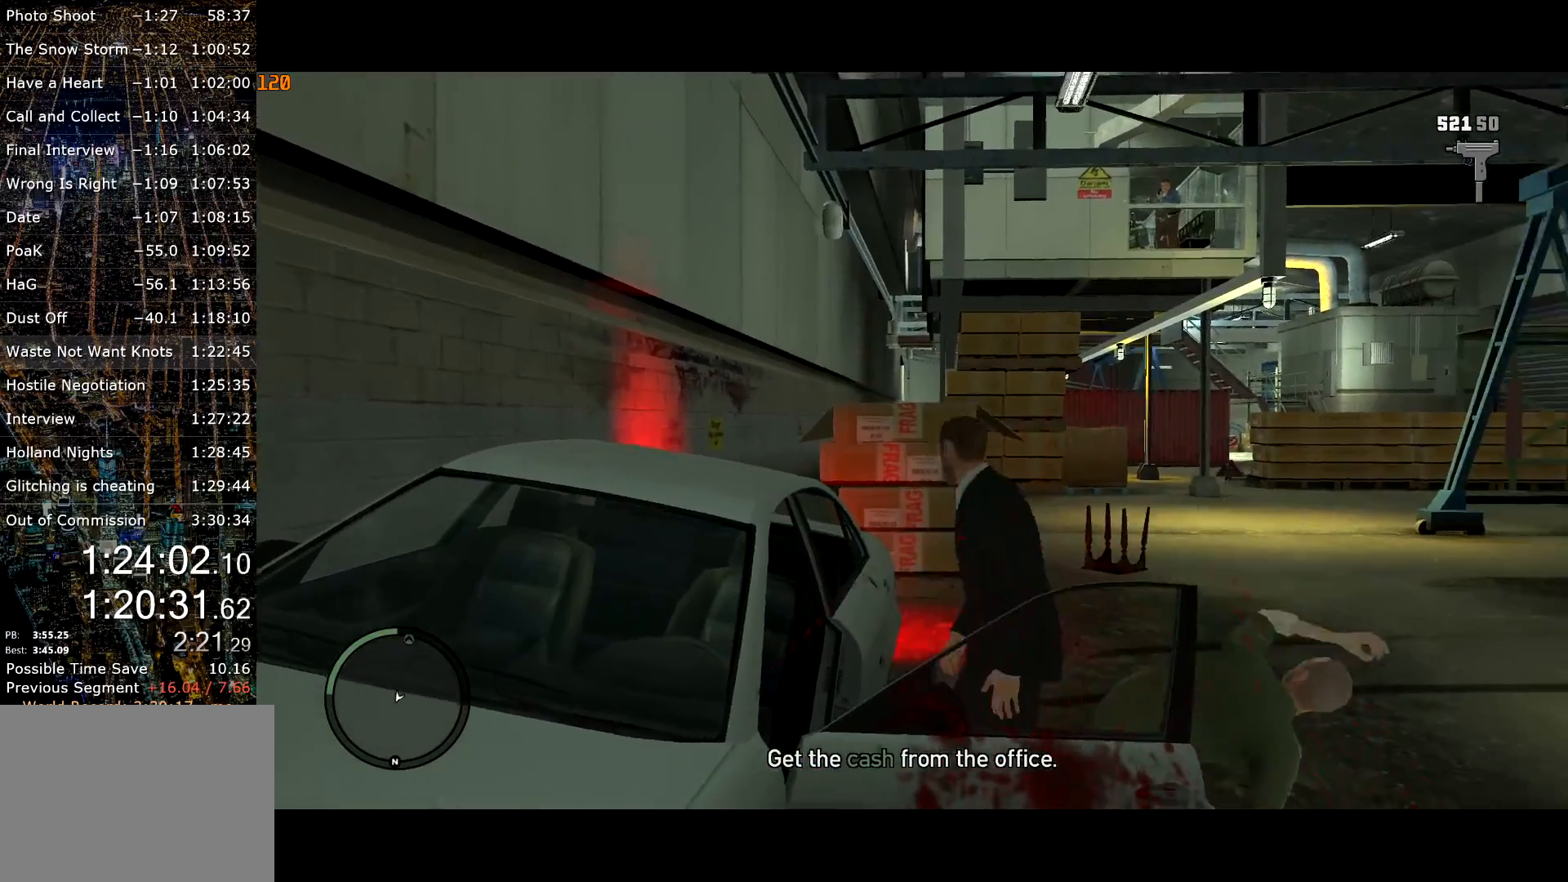
{"keys": ["shift", "w"], "mouse": ["right"], "events": [[100, "mouse_right", "down"], [284, "shift", "down"]]}
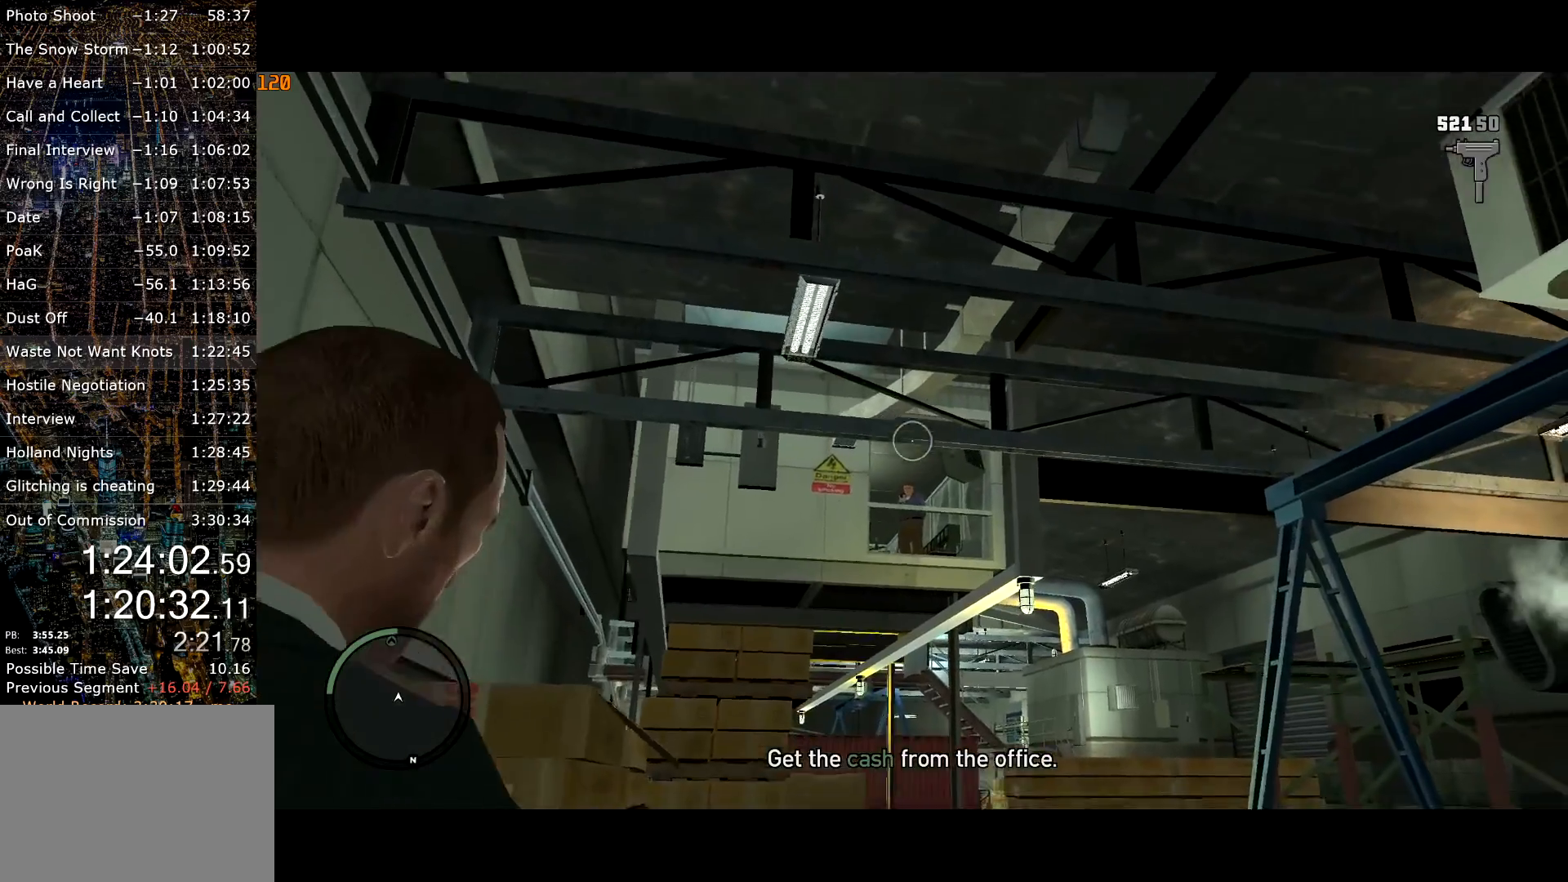
{"keys": ["shift", "w"], "mouse": ["left", "right"], "events": [[117, "mouse_left", "down"]]}
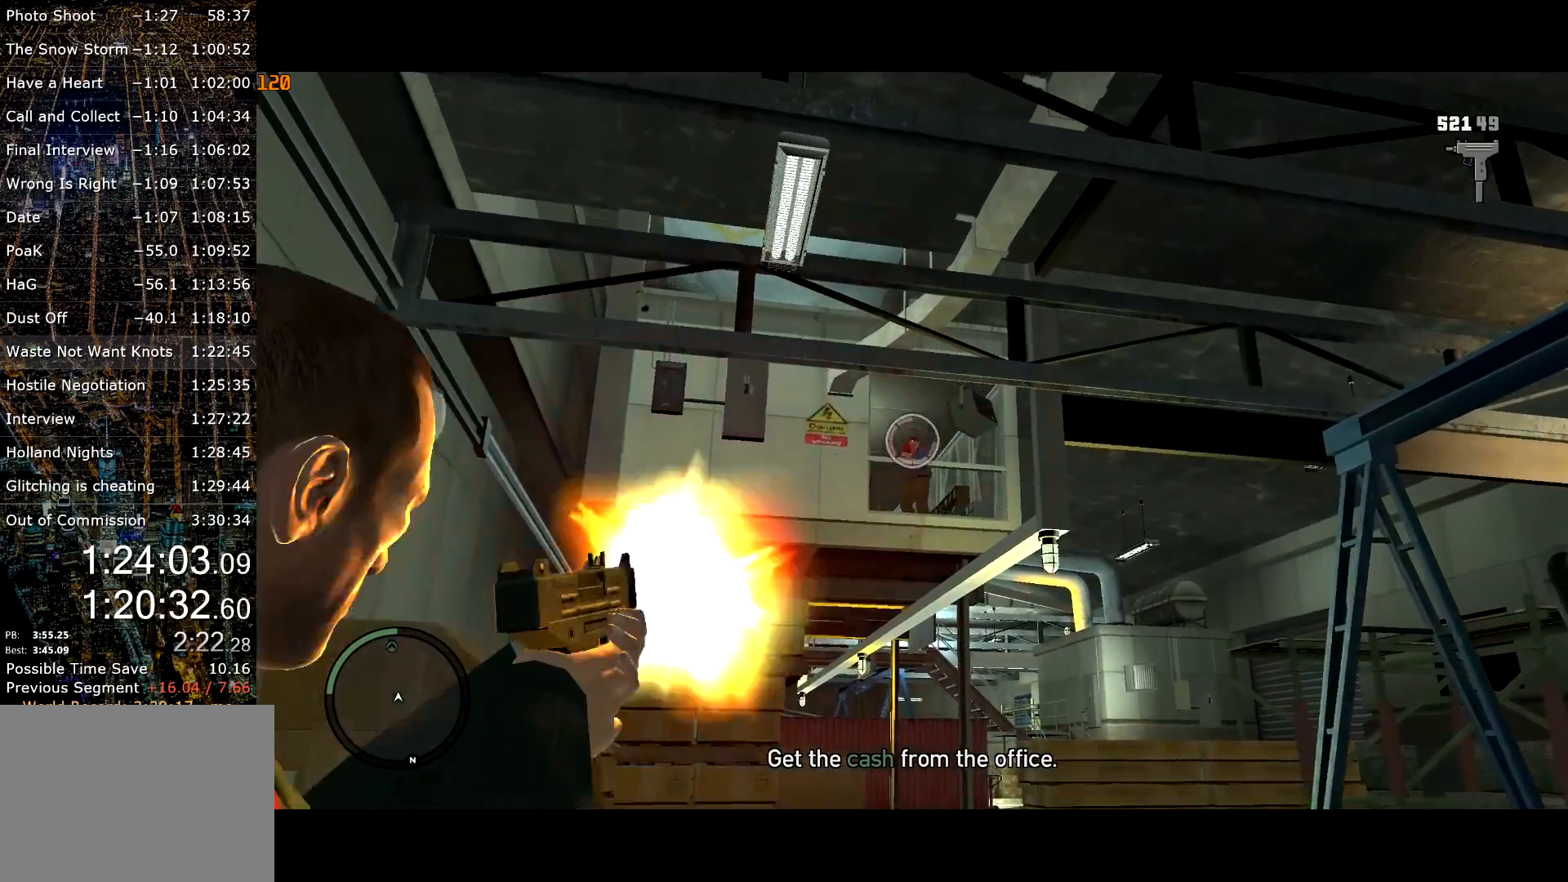
{"keys": ["d", "shift", "w"], "mouse": [], "events": [[184, "d", "down"], [184, "mouse_left", "up"], [234, "mouse_right", "up"]]}
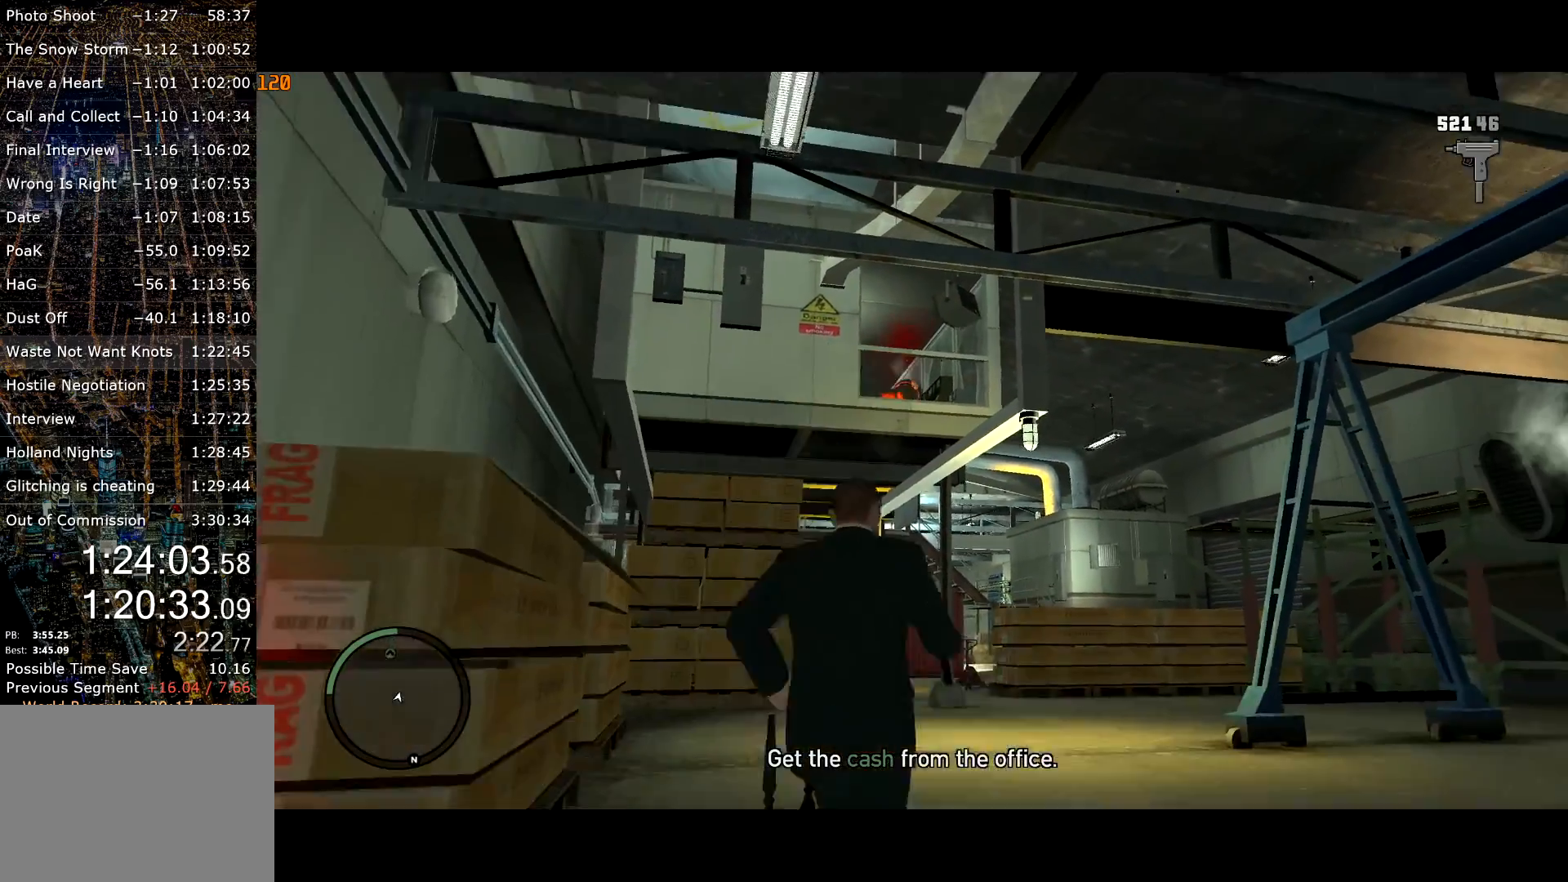
{"keys": ["shift", "w"], "mouse": ["right"], "events": [[100, "mouse_right", "down"], [234, "d", "up"], [284, "mouse_wheel_up", "down"], [334, "mouse_wheel_up", "up"], [434, "d", "down"], [484, "d", "up"]]}
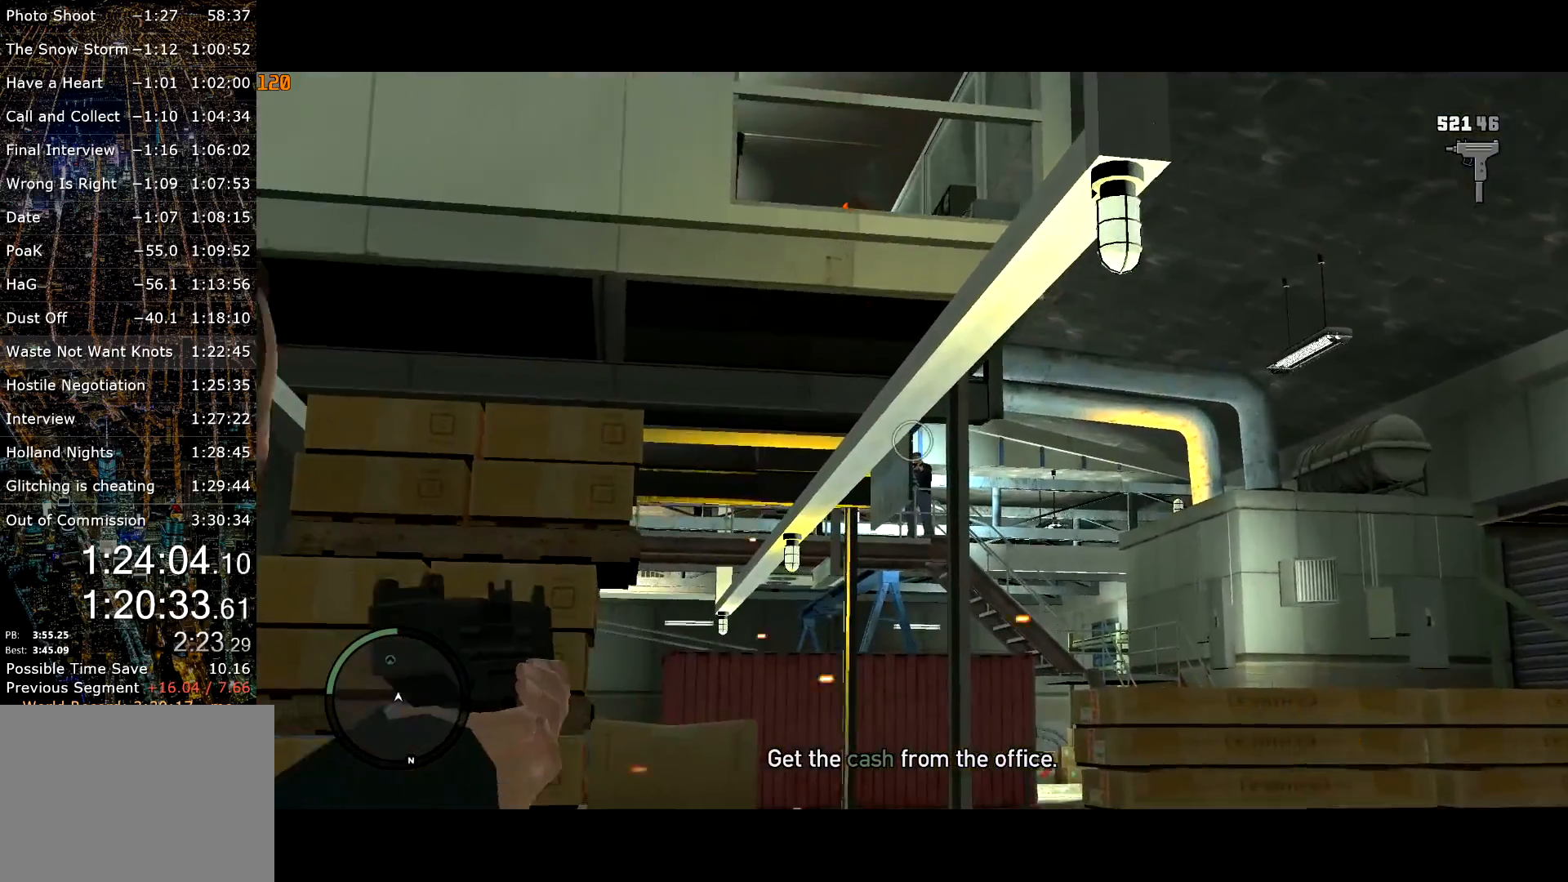
{"keys": ["shift", "w"], "mouse": ["left", "right"], "events": [[117, "mouse_left", "down"]]}
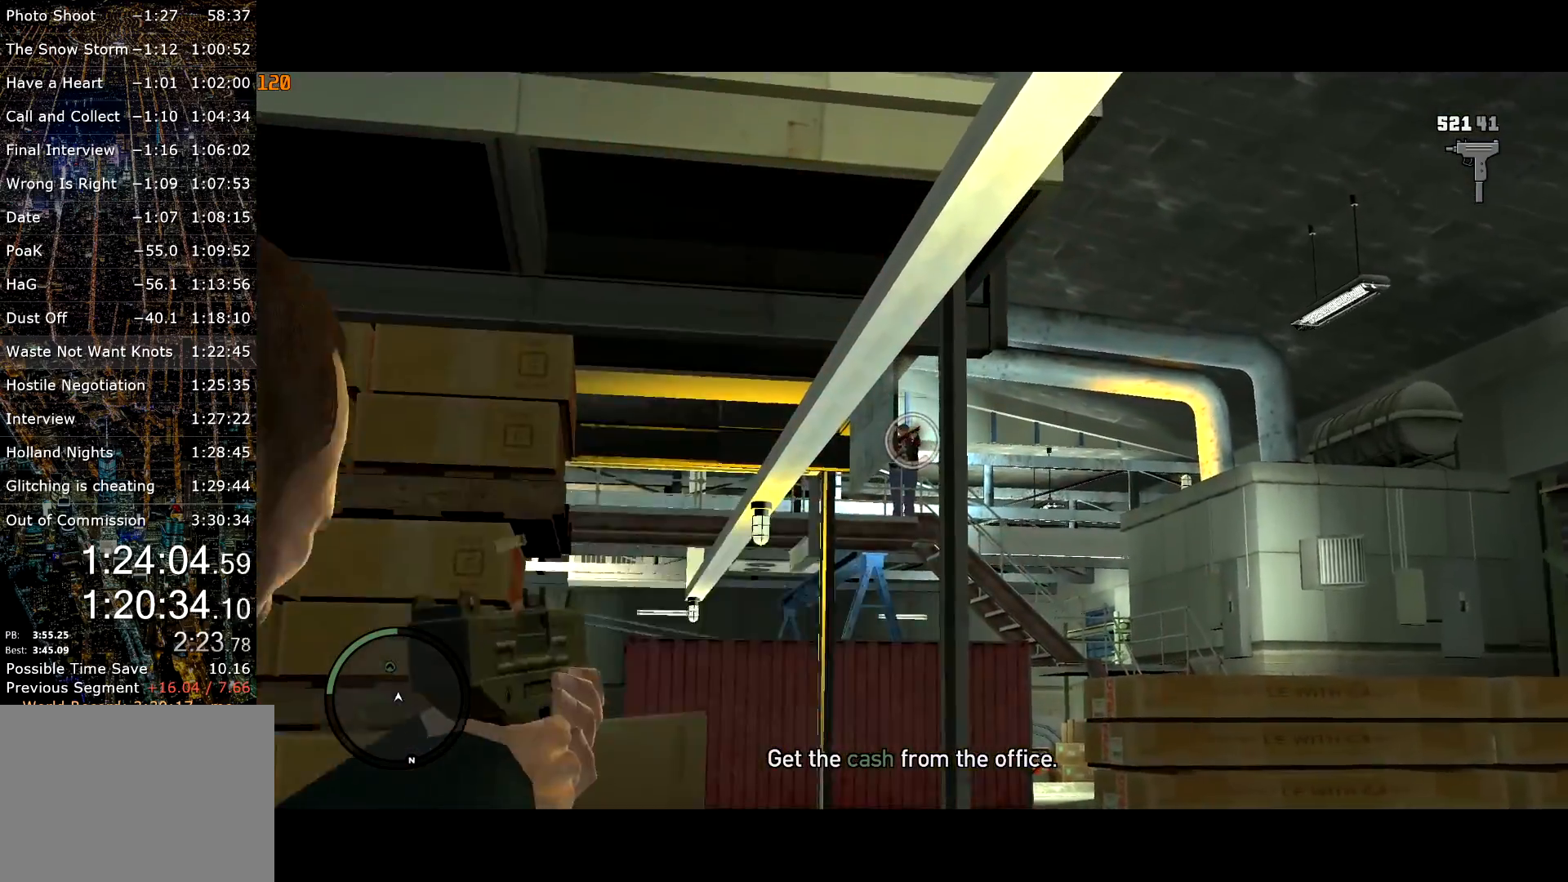
{"keys": ["shift", "w"], "mouse": ["left", "right"], "events": []}
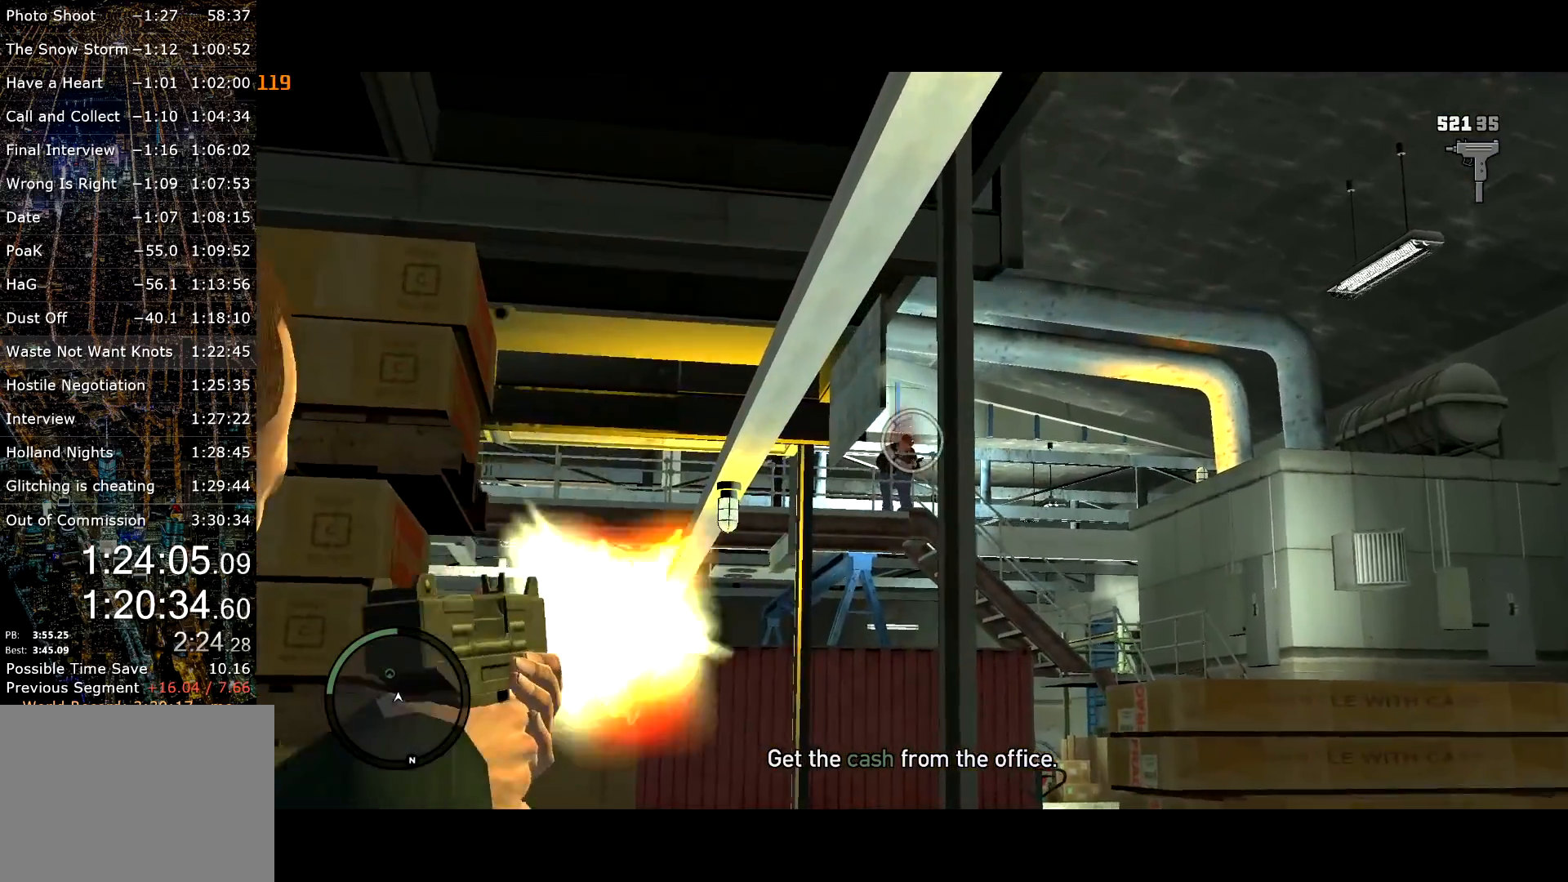
{"keys": ["d", "shift", "w"], "mouse": ["right"], "events": [[100, "d", "down"], [200, "d", "up"], [334, "d", "down"], [334, "mouse_left", "up"]]}
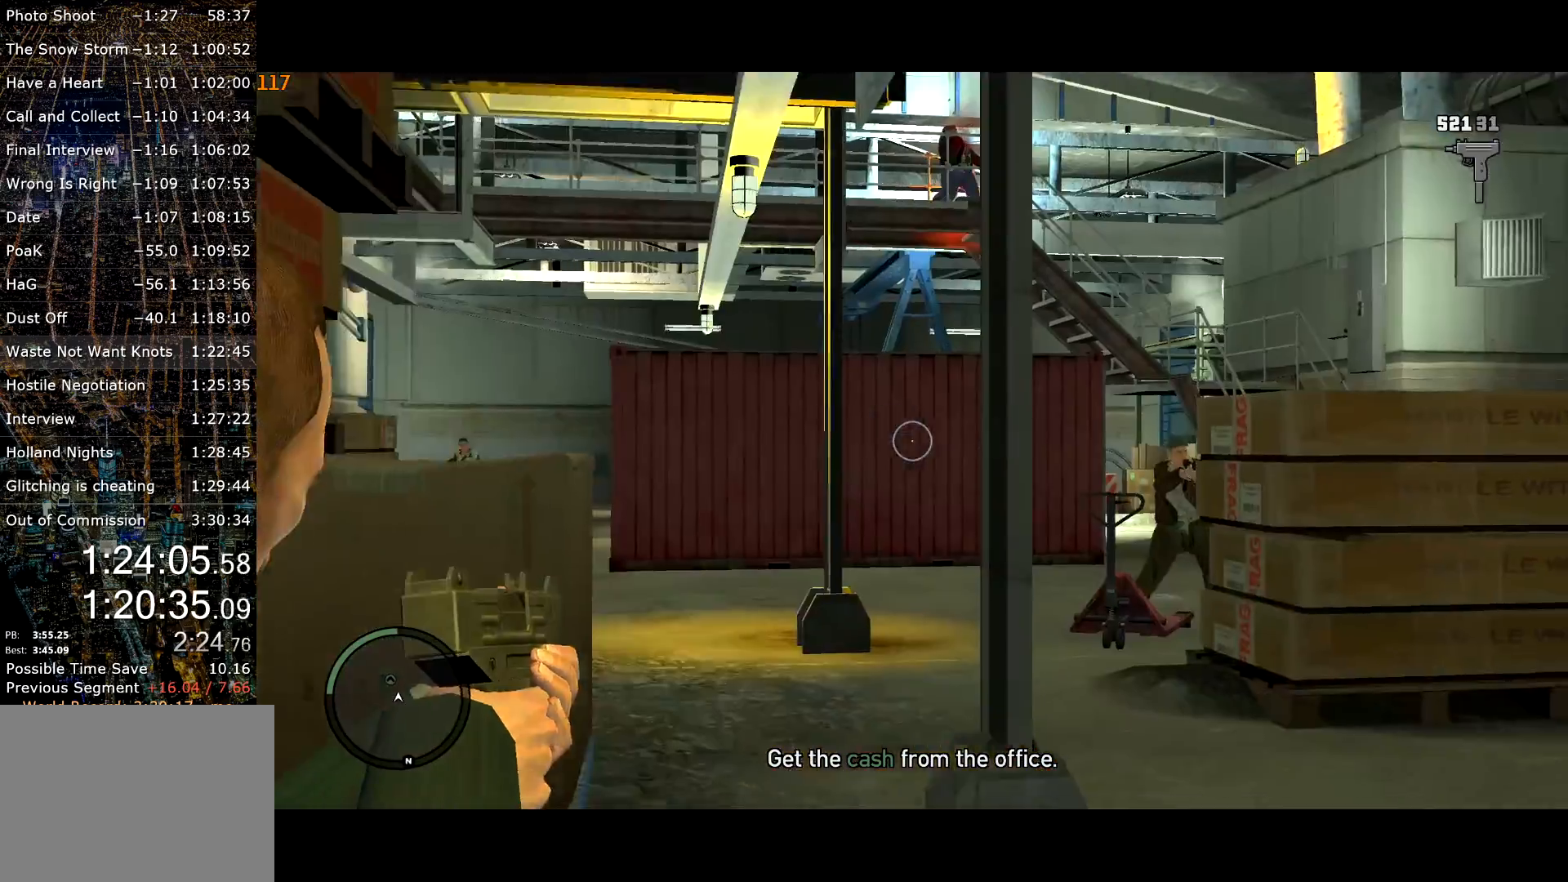
{"keys": ["a", "shift", "w"], "mouse": ["left", "right"], "events": [[17, "d", "up"], [300, "mouse_left", "down"], [500, "a", "down"]]}
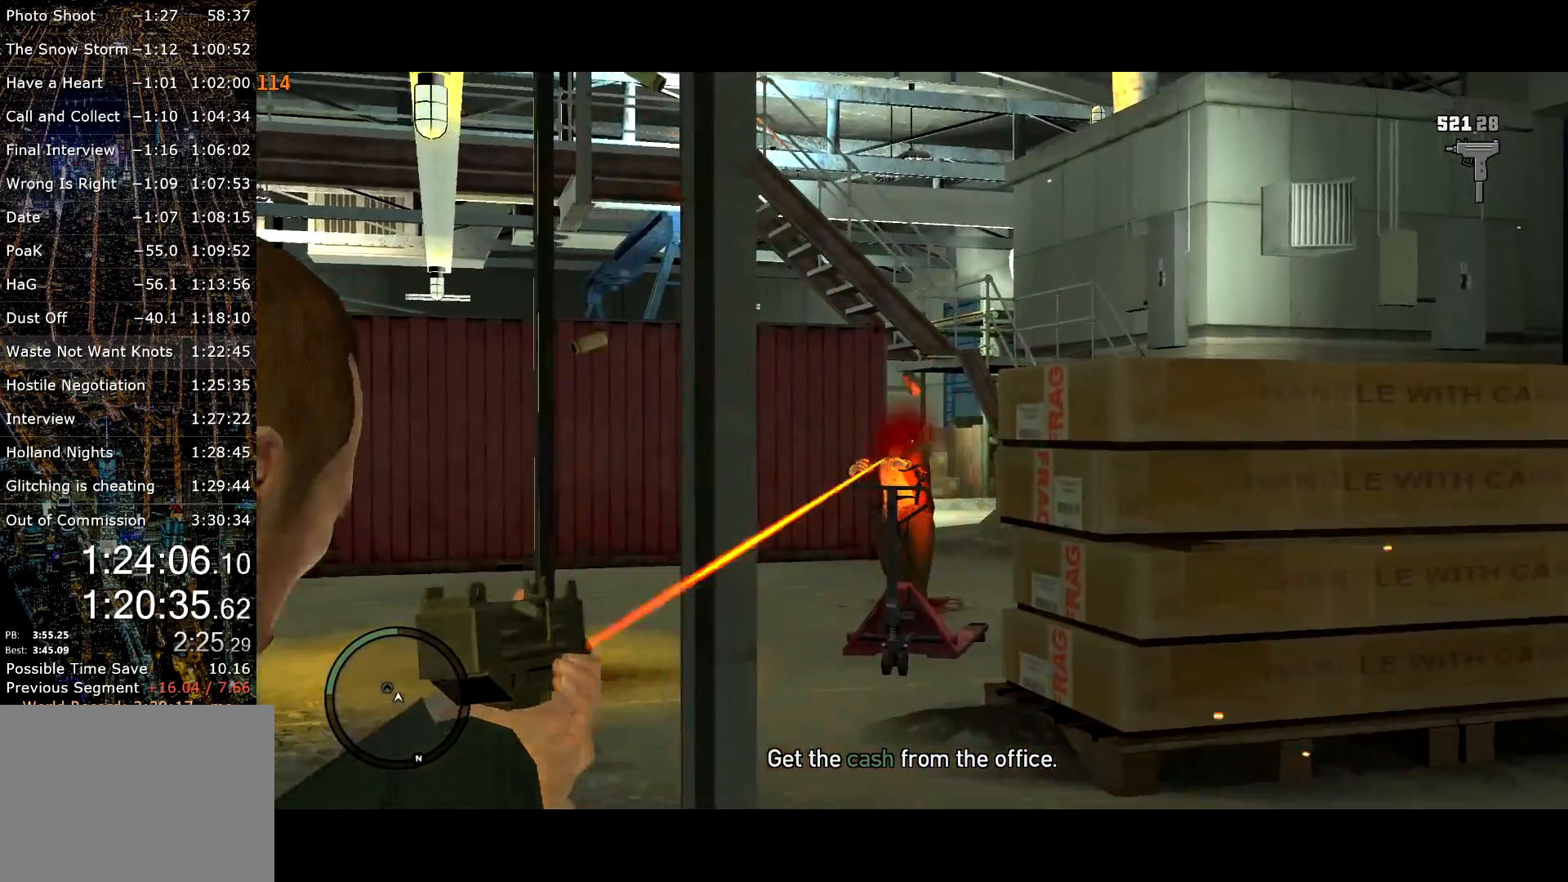
{"keys": ["shift", "w"], "mouse": ["right"], "events": [[34, "mouse_left", "up"], [134, "a", "up"]]}
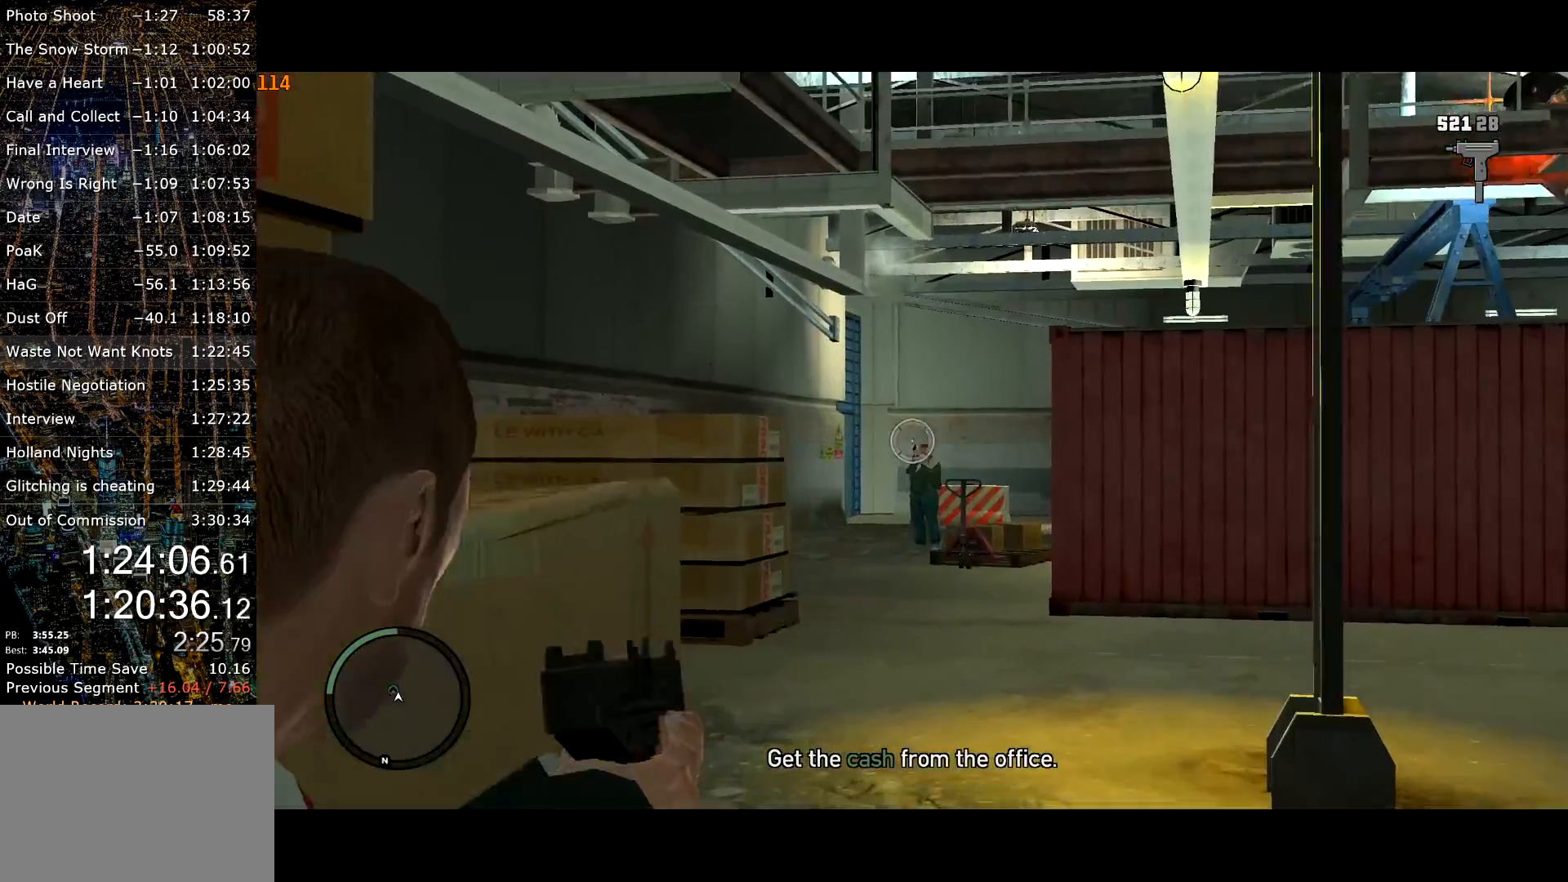
{"keys": ["shift", "w"], "mouse": ["right"], "events": [[17, "mouse_left", "down"], [384, "mouse_left", "up"], [384, "r", "down"], [484, "r", "up"]]}
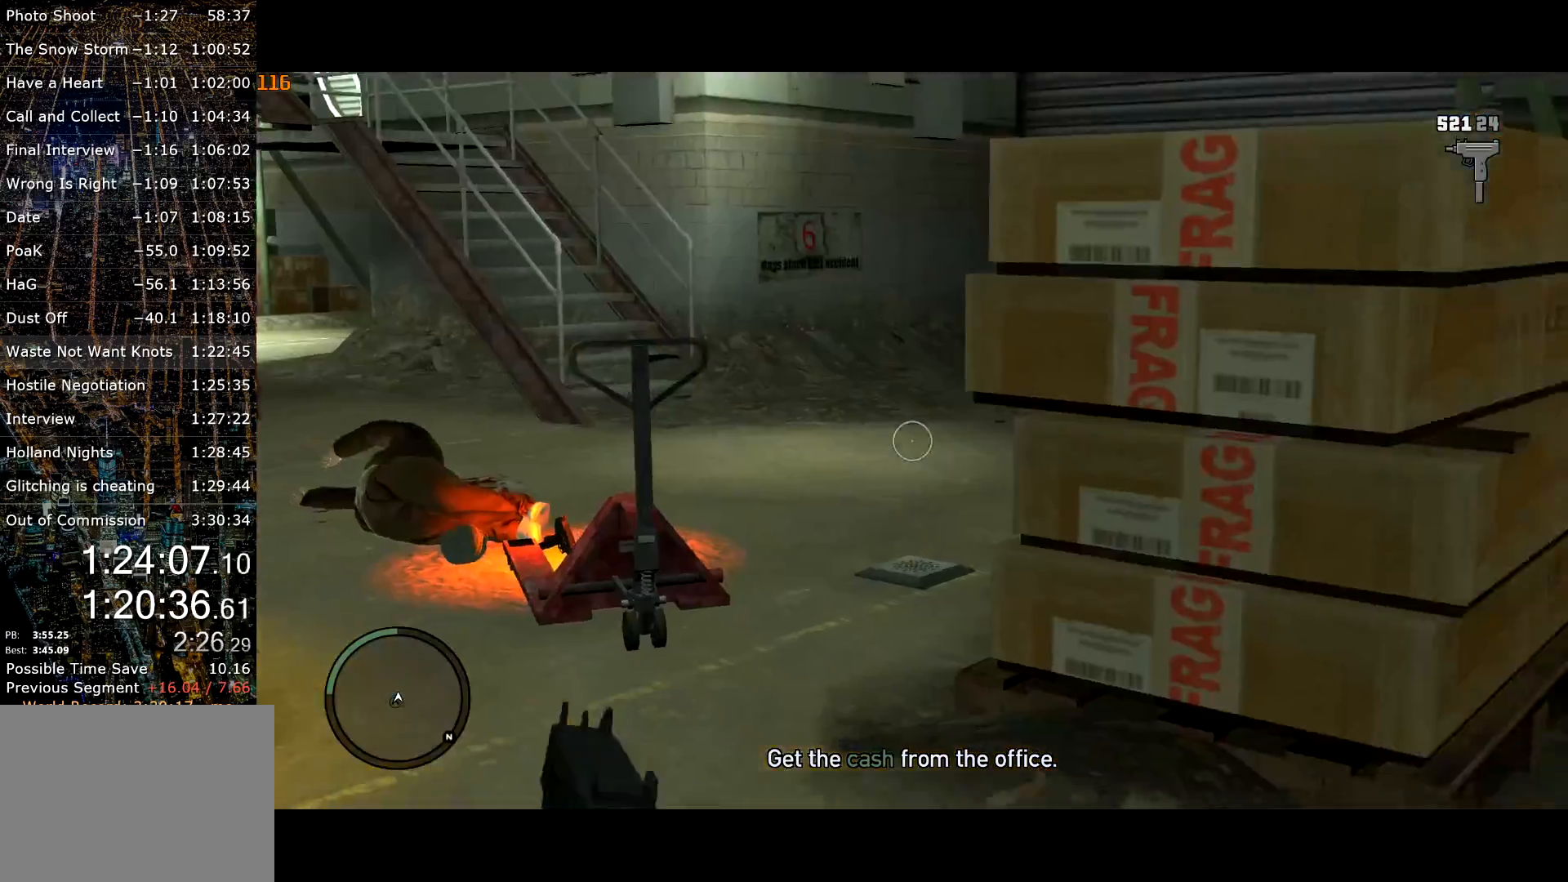
{"keys": ["a", "shift", "w"], "mouse": [], "events": [[100, "mouse_right", "up"], [350, "a", "down"]]}
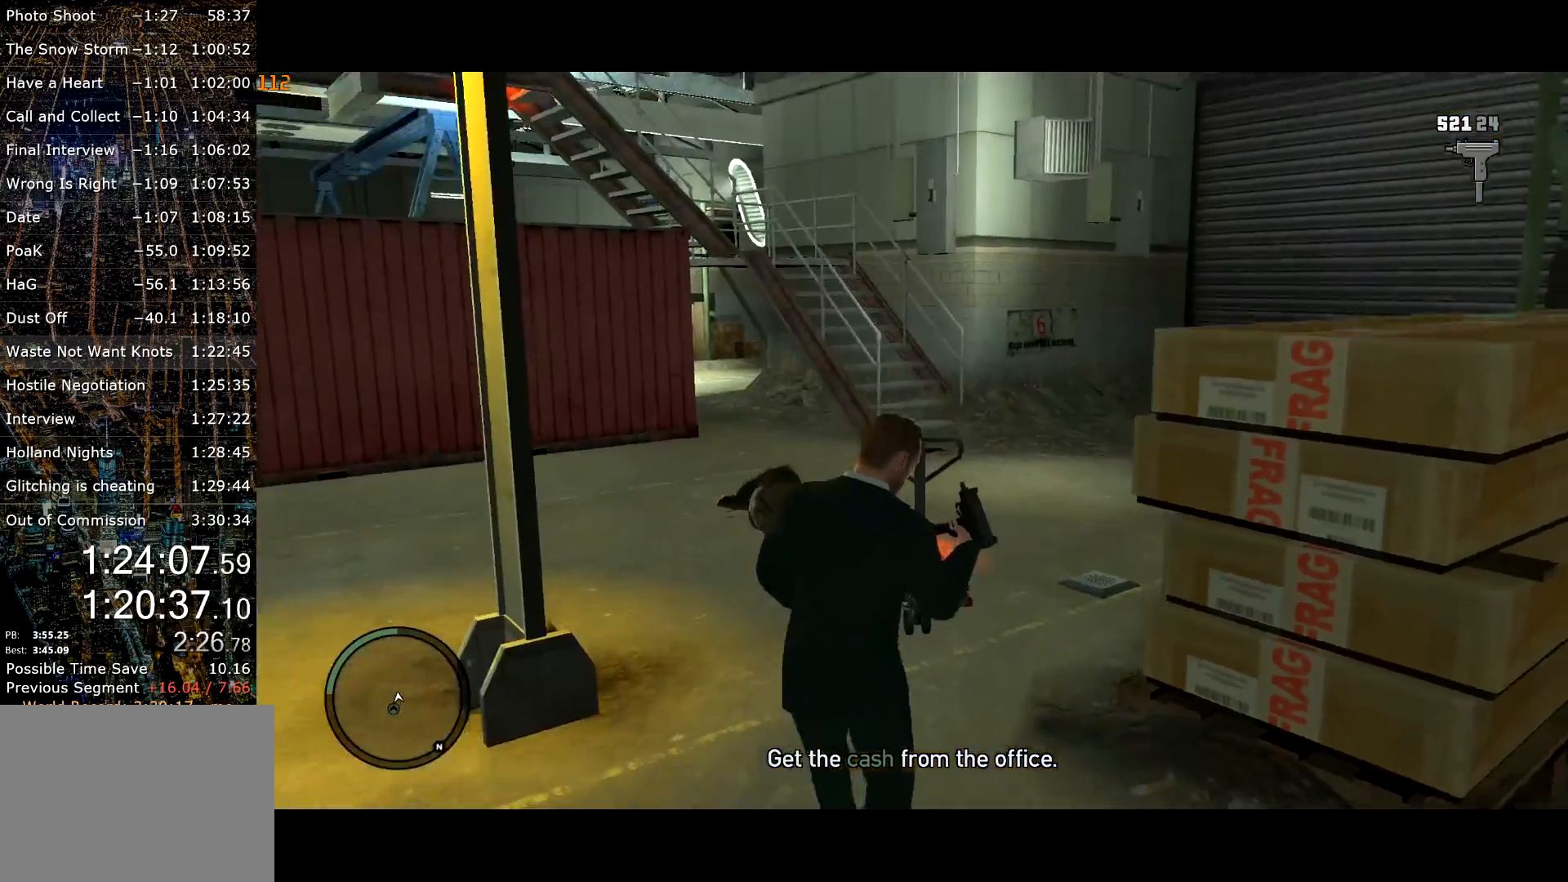
{"keys": ["shift", "w"], "mouse": [], "events": [[34, "a", "up"], [367, "d", "down"], [467, "d", "up"]]}
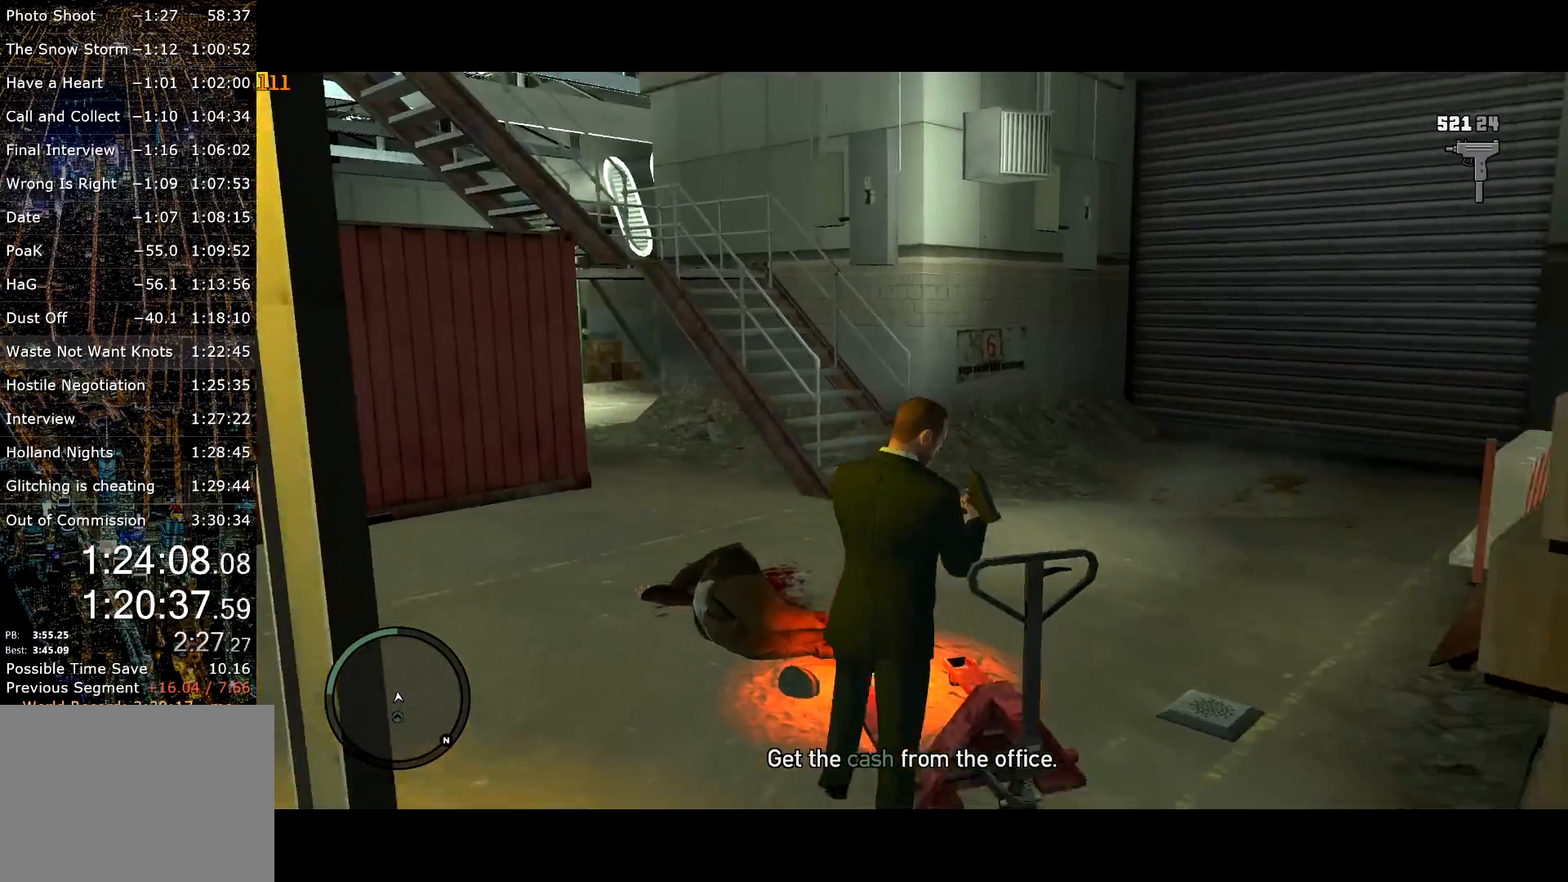
{"keys": ["shift", "w"], "mouse": [], "events": [[234, "c", "down"], [484, "c", "up"]]}
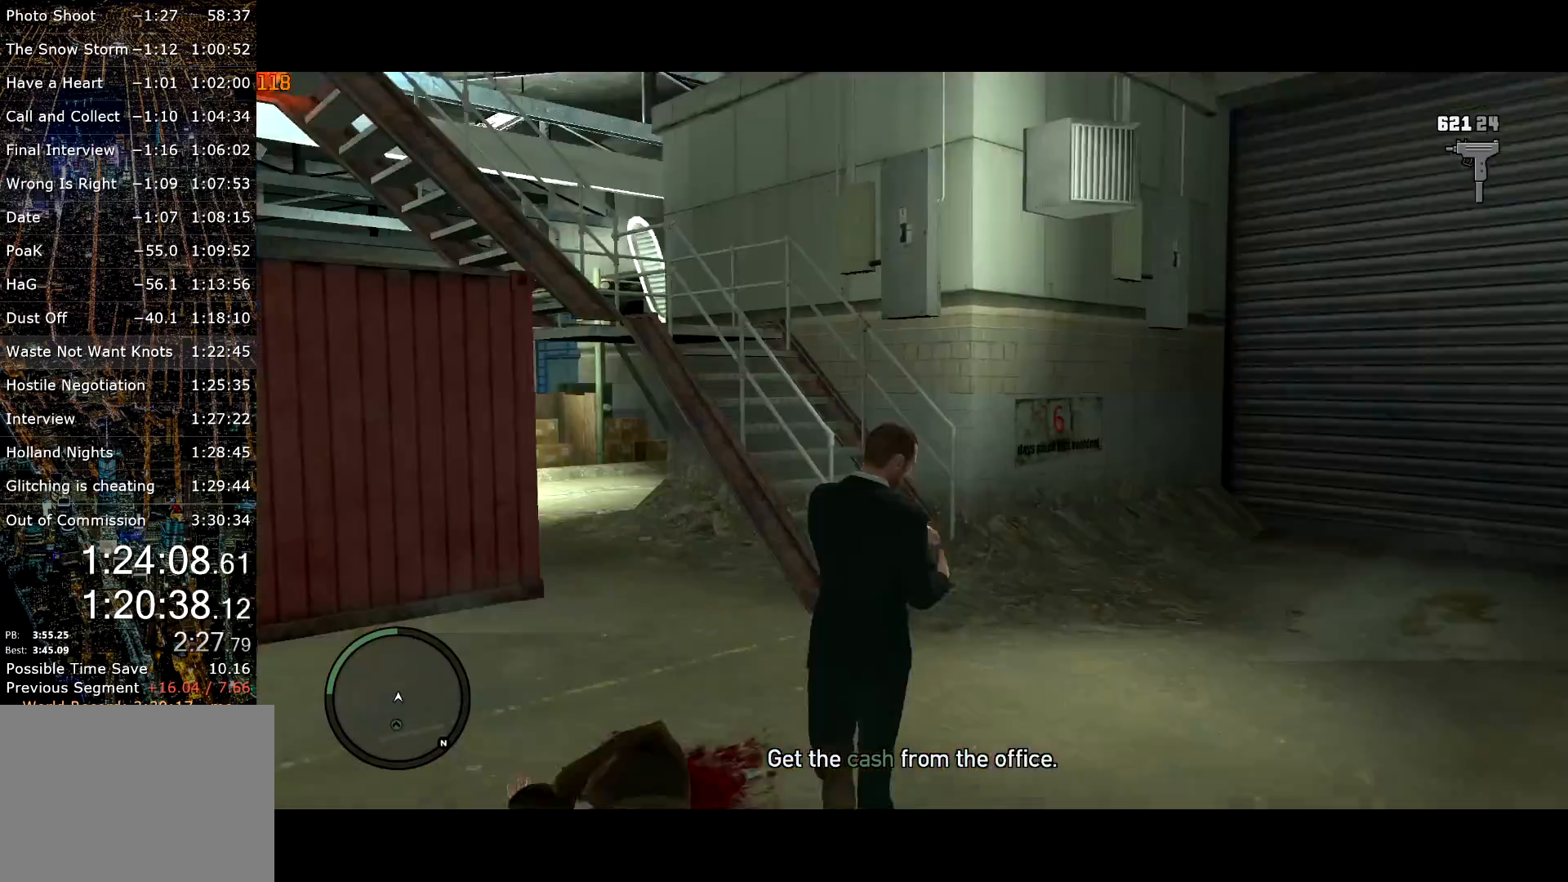
{"keys": ["shift", "w"], "mouse": [], "events": []}
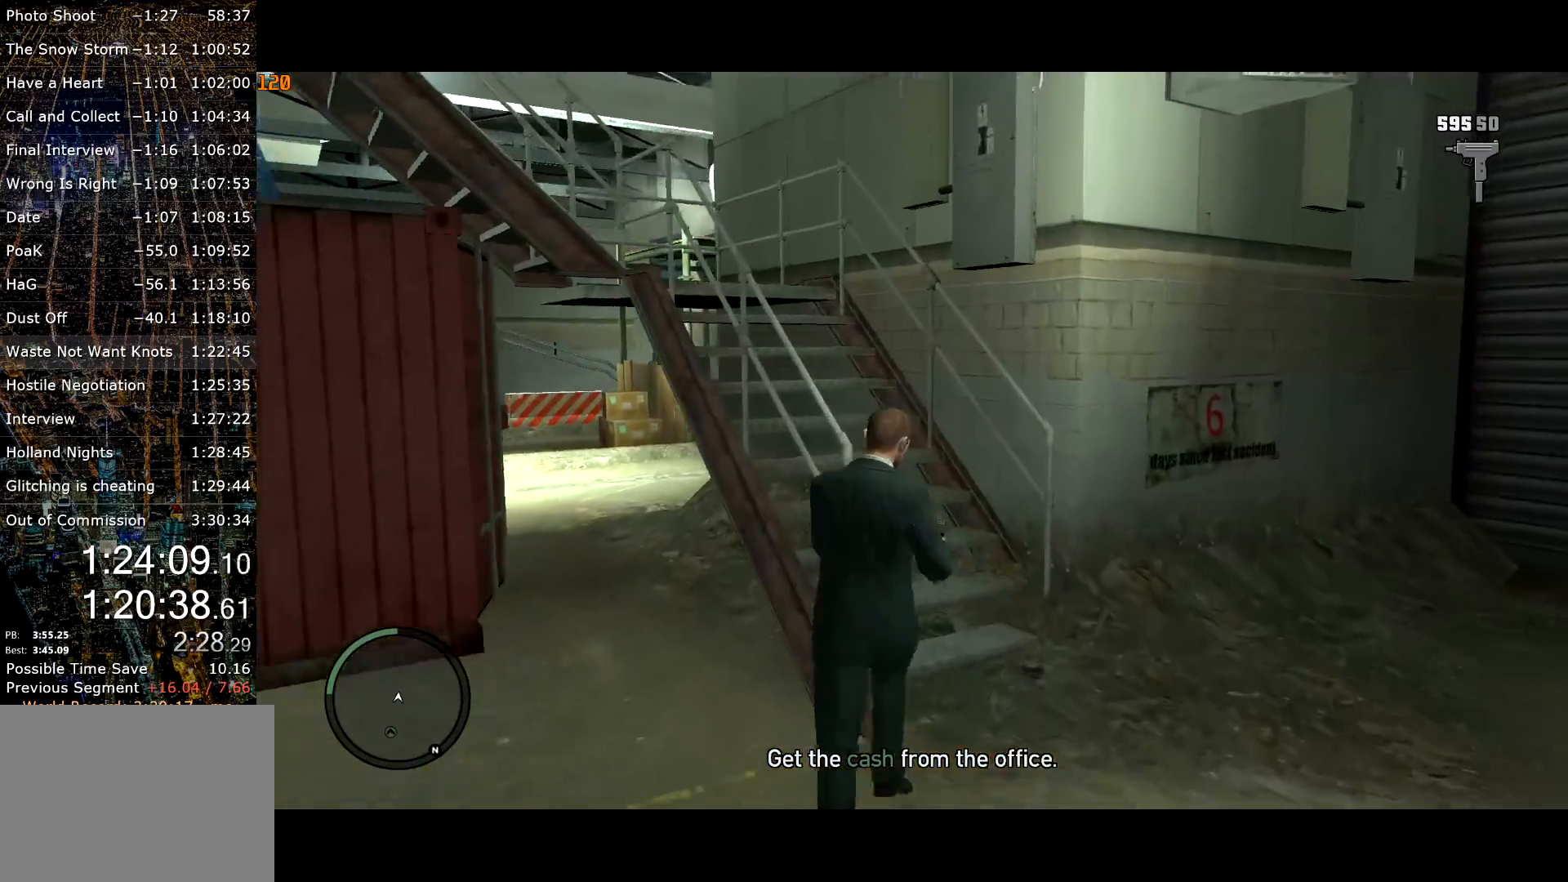
{"keys": ["shift", "w"], "mouse": ["right"], "events": [[184, "mouse_right", "down"]]}
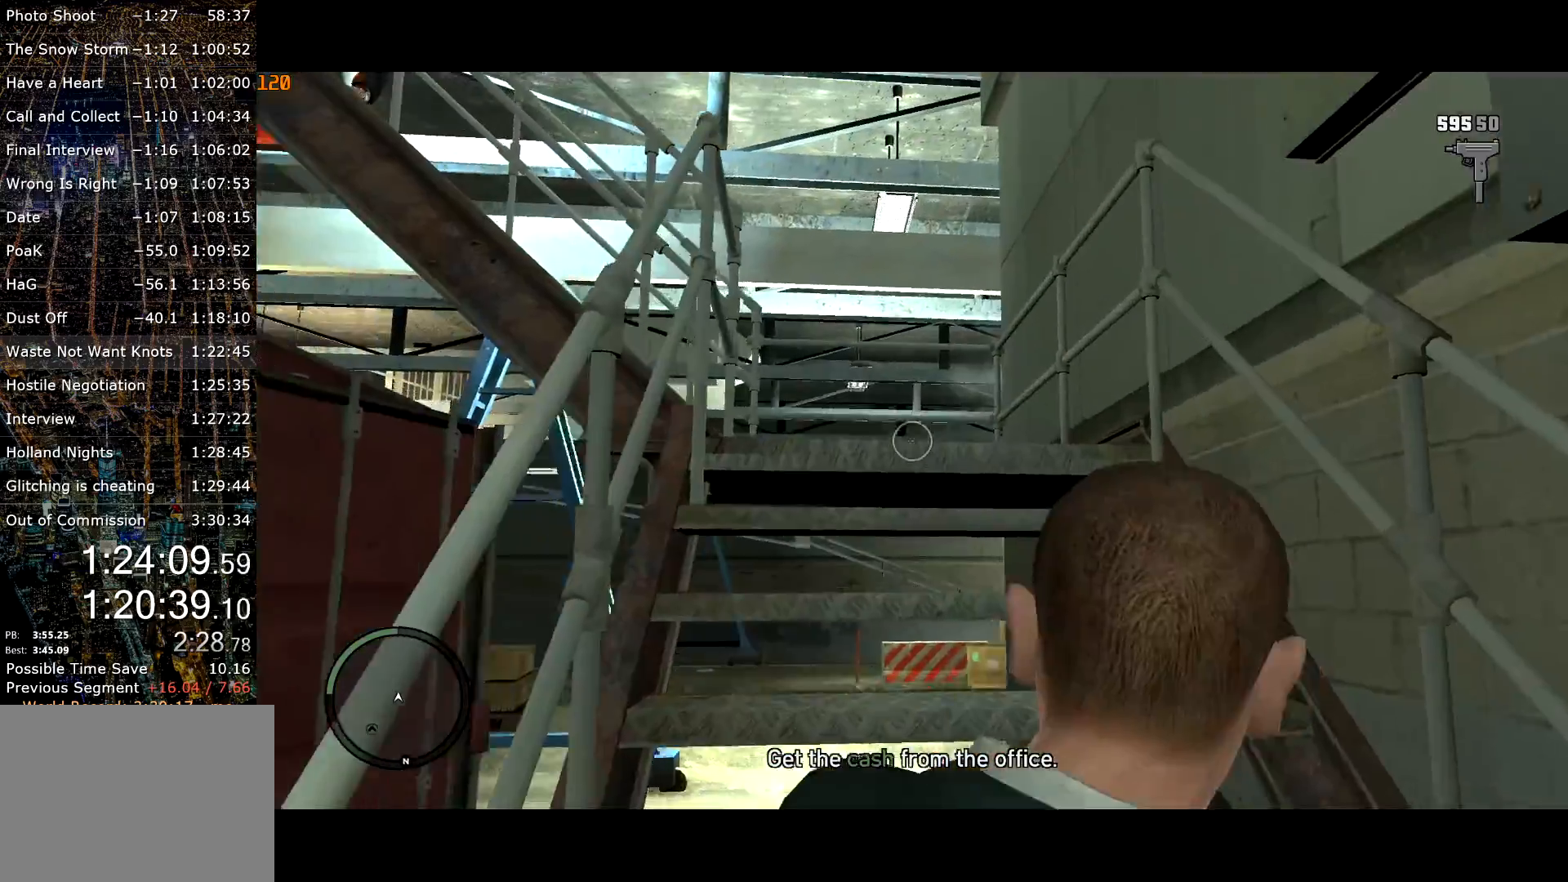
{"keys": ["shift", "w"], "mouse": ["right"], "events": [[100, "mouse_left", "down"], [150, "mouse_left", "up"]]}
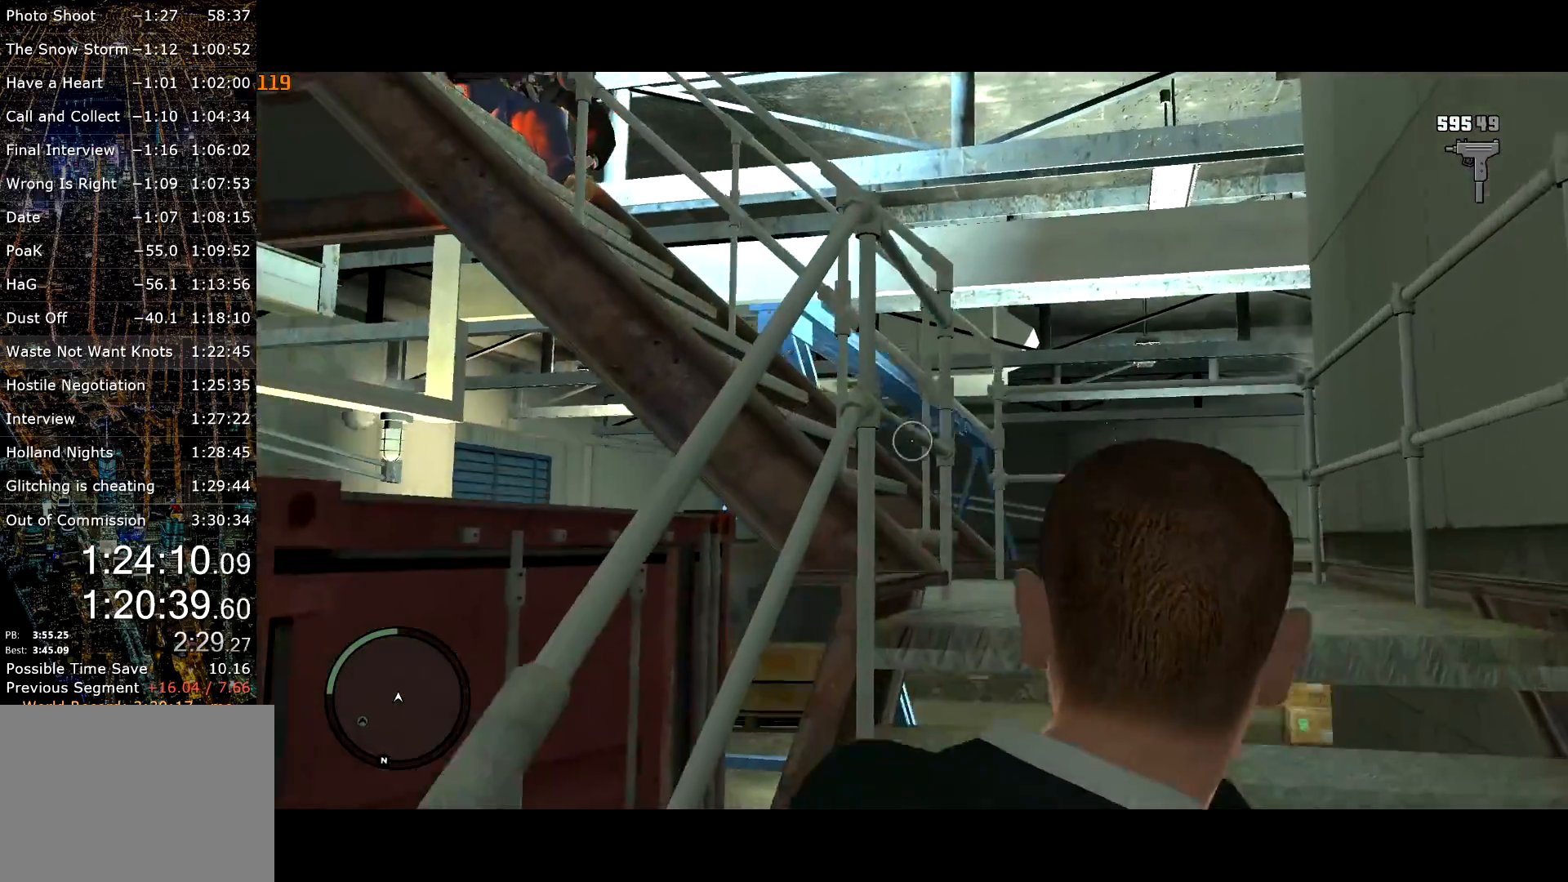
{"keys": ["d", "shift", "w"], "mouse": ["right"], "events": [[67, "mouse_left", "down"], [117, "d", "down"], [167, "mouse_left", "up"], [267, "mouse_left", "down"], [300, "mouse_left", "up"], [400, "mouse_left", "down"], [450, "mouse_left", "up"]]}